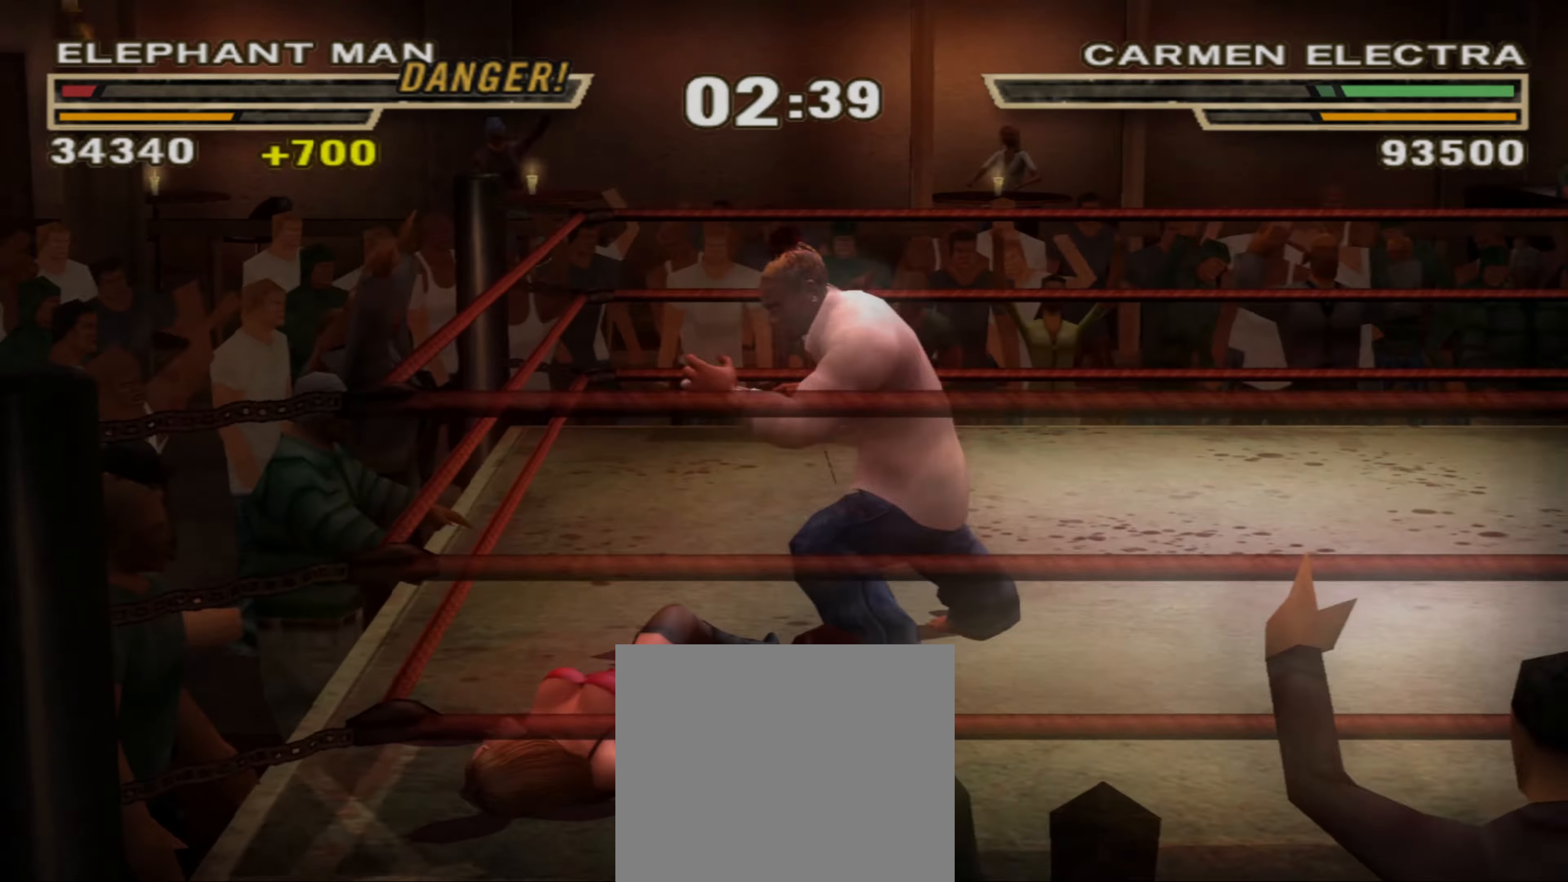
Gameplay with a controller (PlayStation layout); each line is a JSON object with the inputs held at the frame after it (dt_ms = milliseconds from this image to that frame). "events" lists button and stick changes between this image and that frame as [ms after this image, input, new state], when the widget could be followed in between. Not read: L3 R3.
{"dt_ms": 500, "buttons": [], "left_stick": "center", "right_stick": "center", "events": [[484, "left_stick", "center"]]}
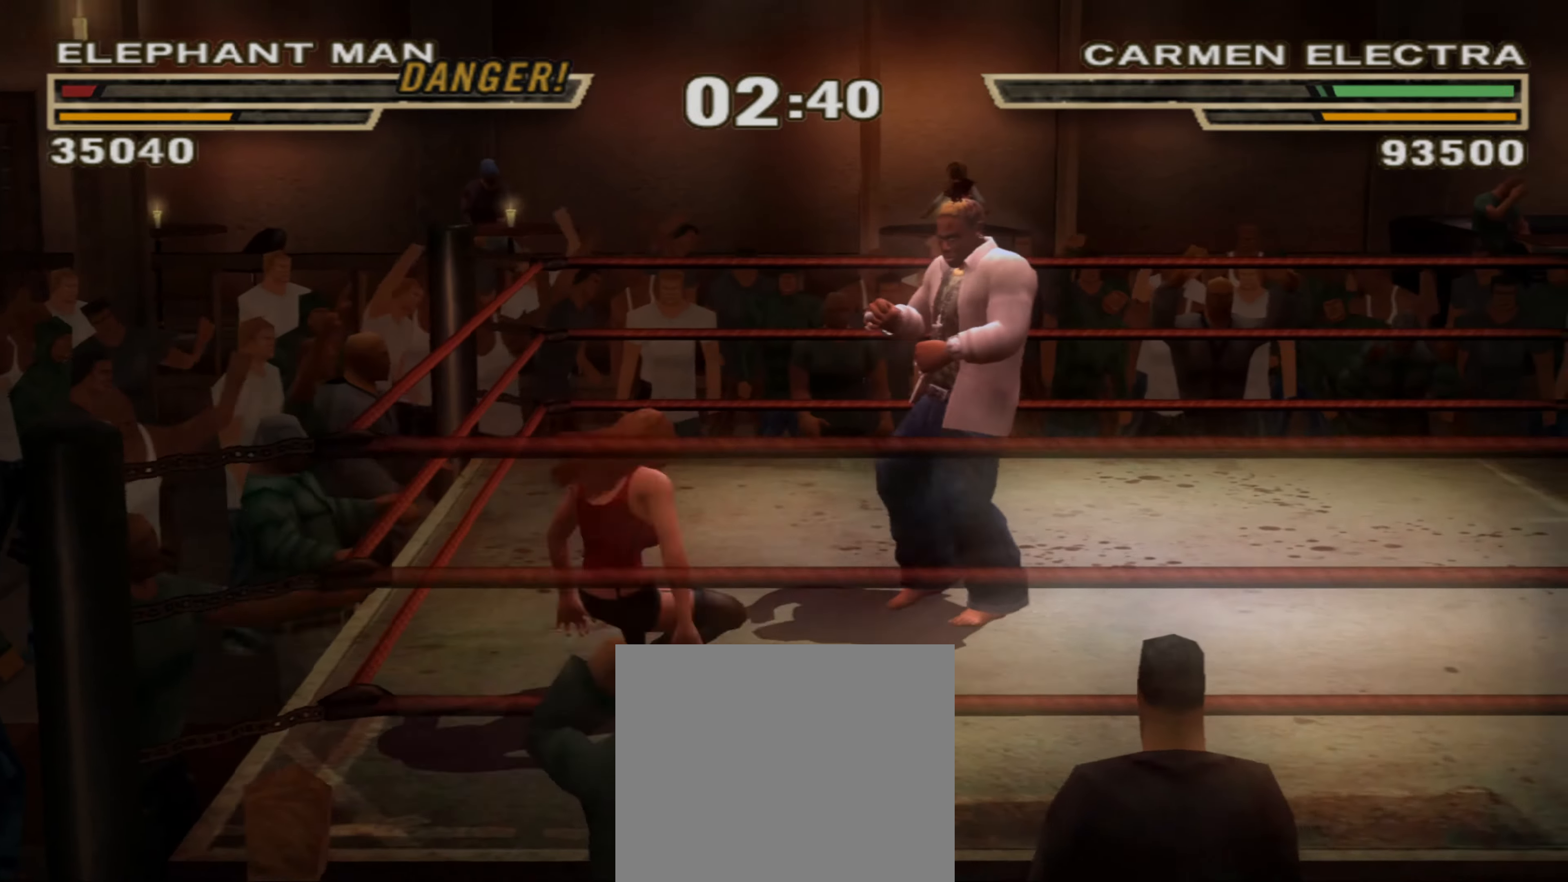
{"dt_ms": 500, "buttons": [], "left_stick": "up", "right_stick": "center", "events": [[67, "left_stick", "right"], [217, "left_stick", "down-left"], [367, "left_stick", "up-left"], [417, "left_stick", "up"]]}
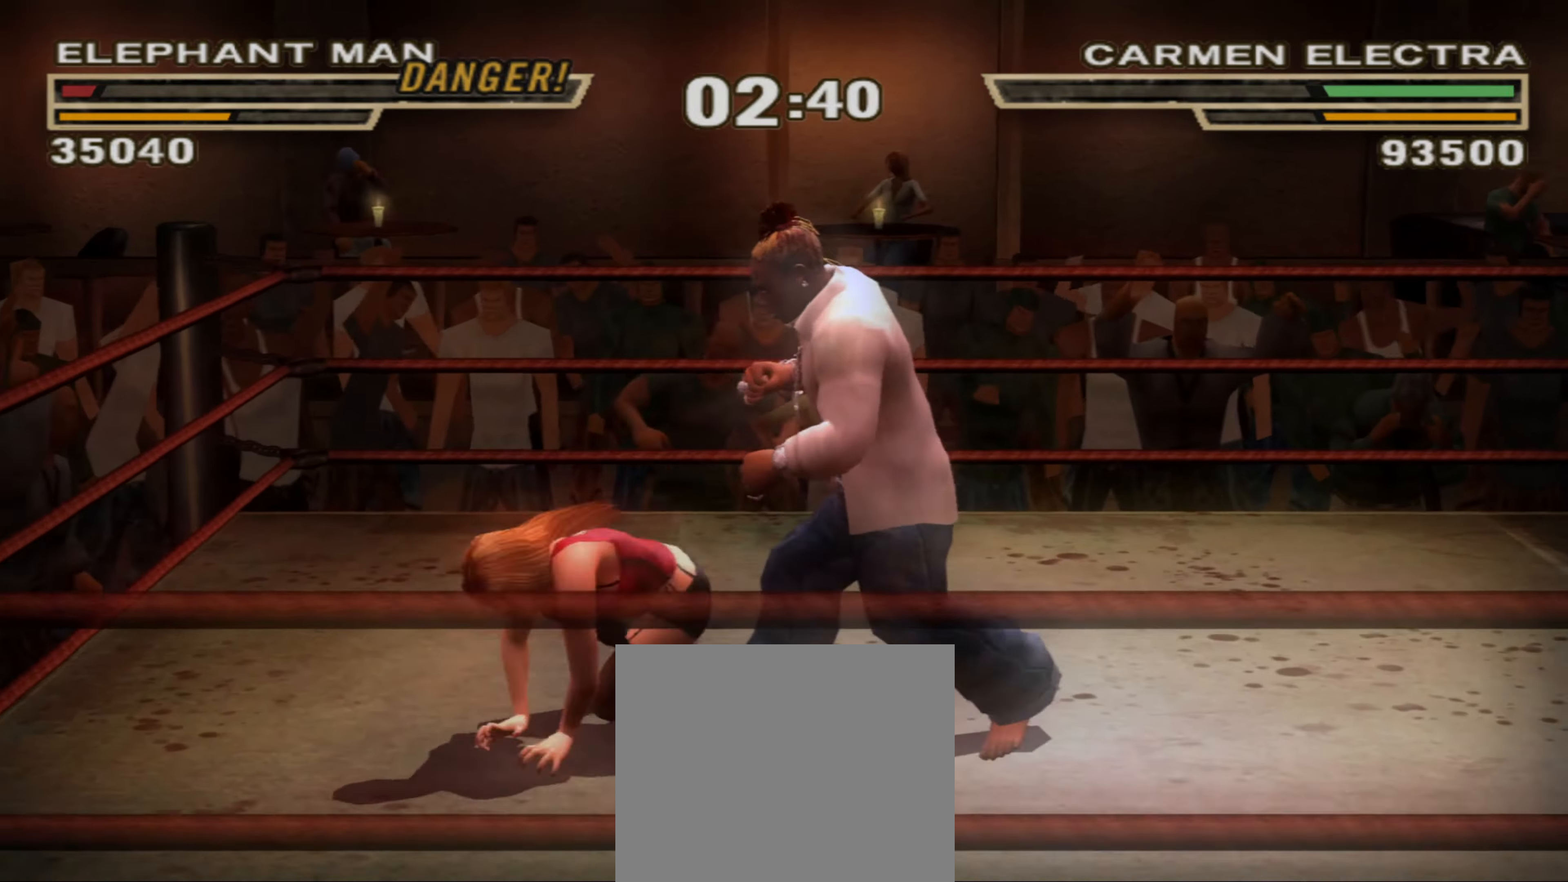
{"dt_ms": 500, "buttons": ["CROSS", "L1"], "left_stick": "center", "right_stick": "center", "events": [[67, "left_stick", "right"], [134, "left_stick", "down"], [184, "SQUARE", "down"], [250, "SQUARE", "up"], [284, "left_stick", "center"], [350, "L1", "down"], [367, "CROSS", "down"], [434, "CROSS", "up"], [500, "CROSS", "down"]]}
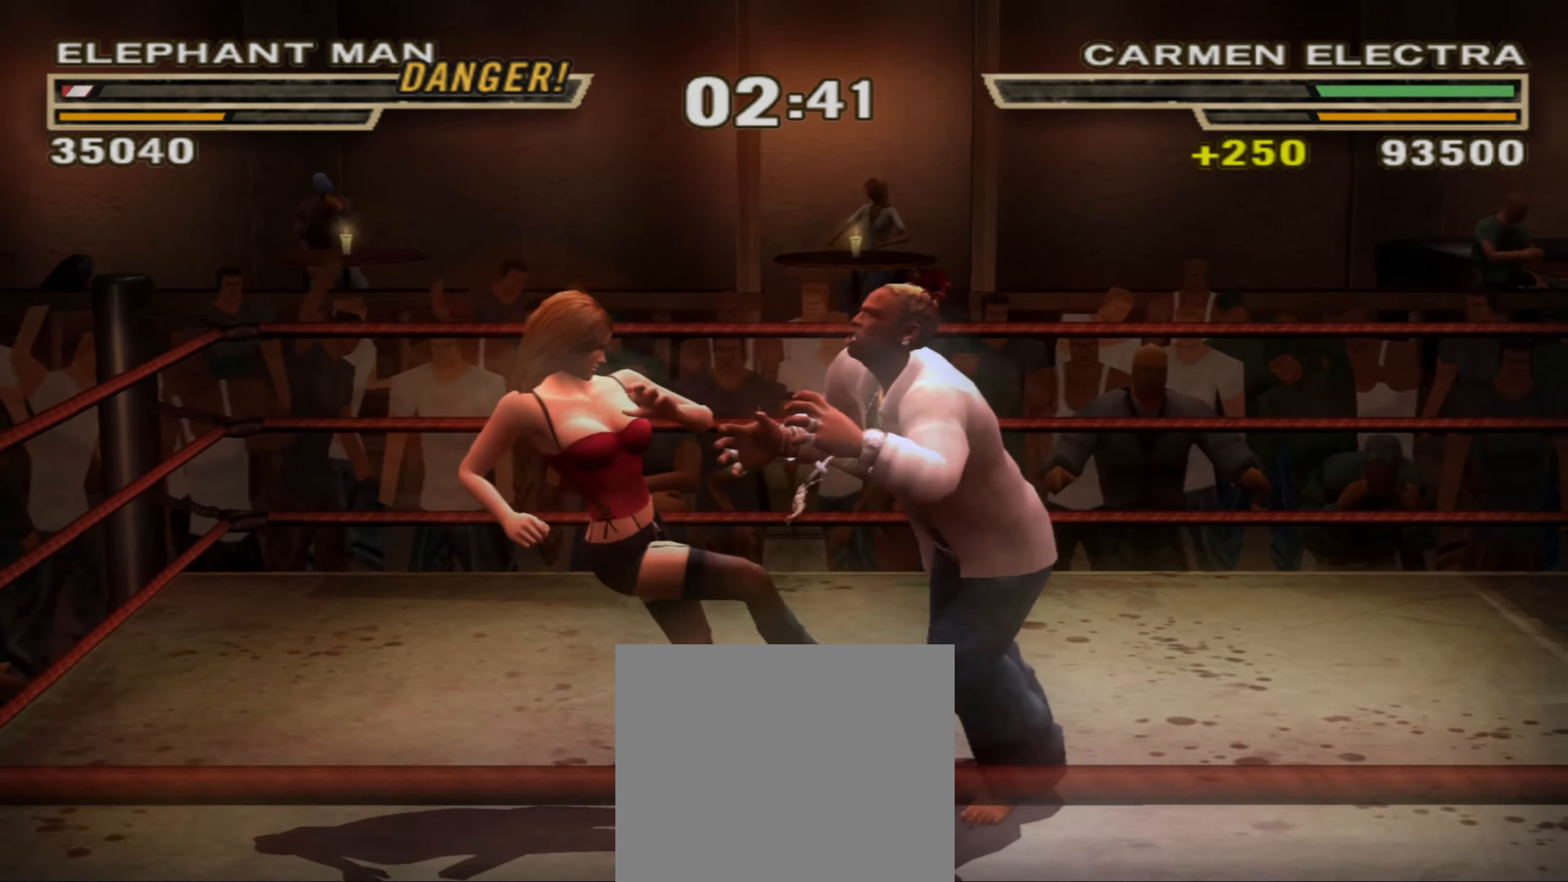
{"dt_ms": 500, "buttons": [], "left_stick": "center", "right_stick": "center", "events": [[200, "CROSS", "up"], [317, "L1", "up"], [334, "SQUARE", "down"], [500, "SQUARE", "up"]]}
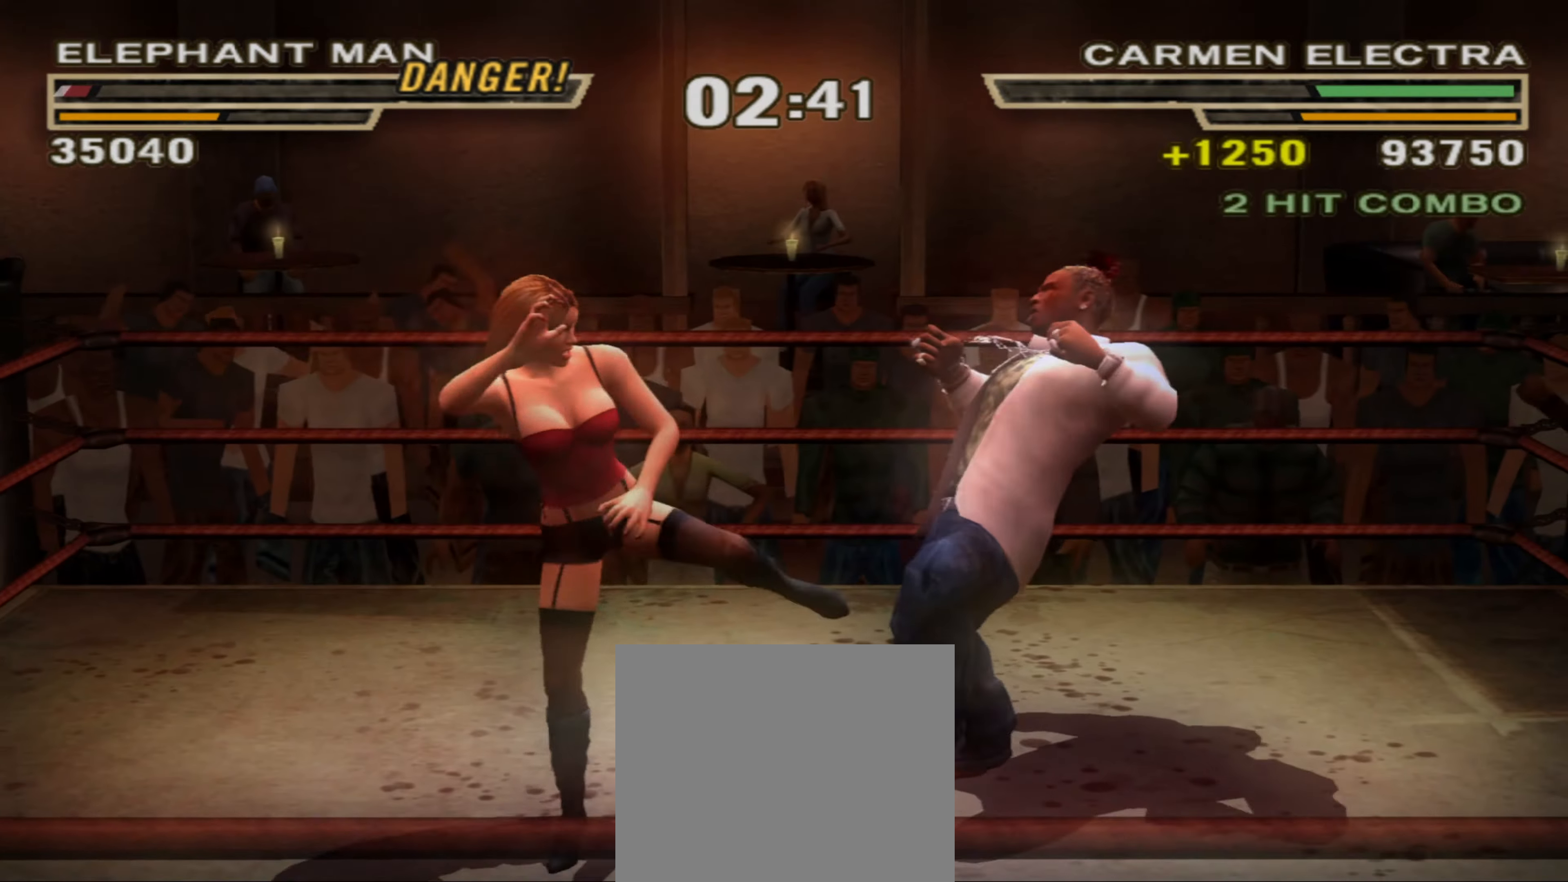
{"dt_ms": 500, "buttons": ["R1"], "left_stick": "up", "right_stick": "center", "events": [[217, "left_stick", "up"], [317, "left_stick", "center"], [350, "R1", "down"], [367, "left_stick", "up"]]}
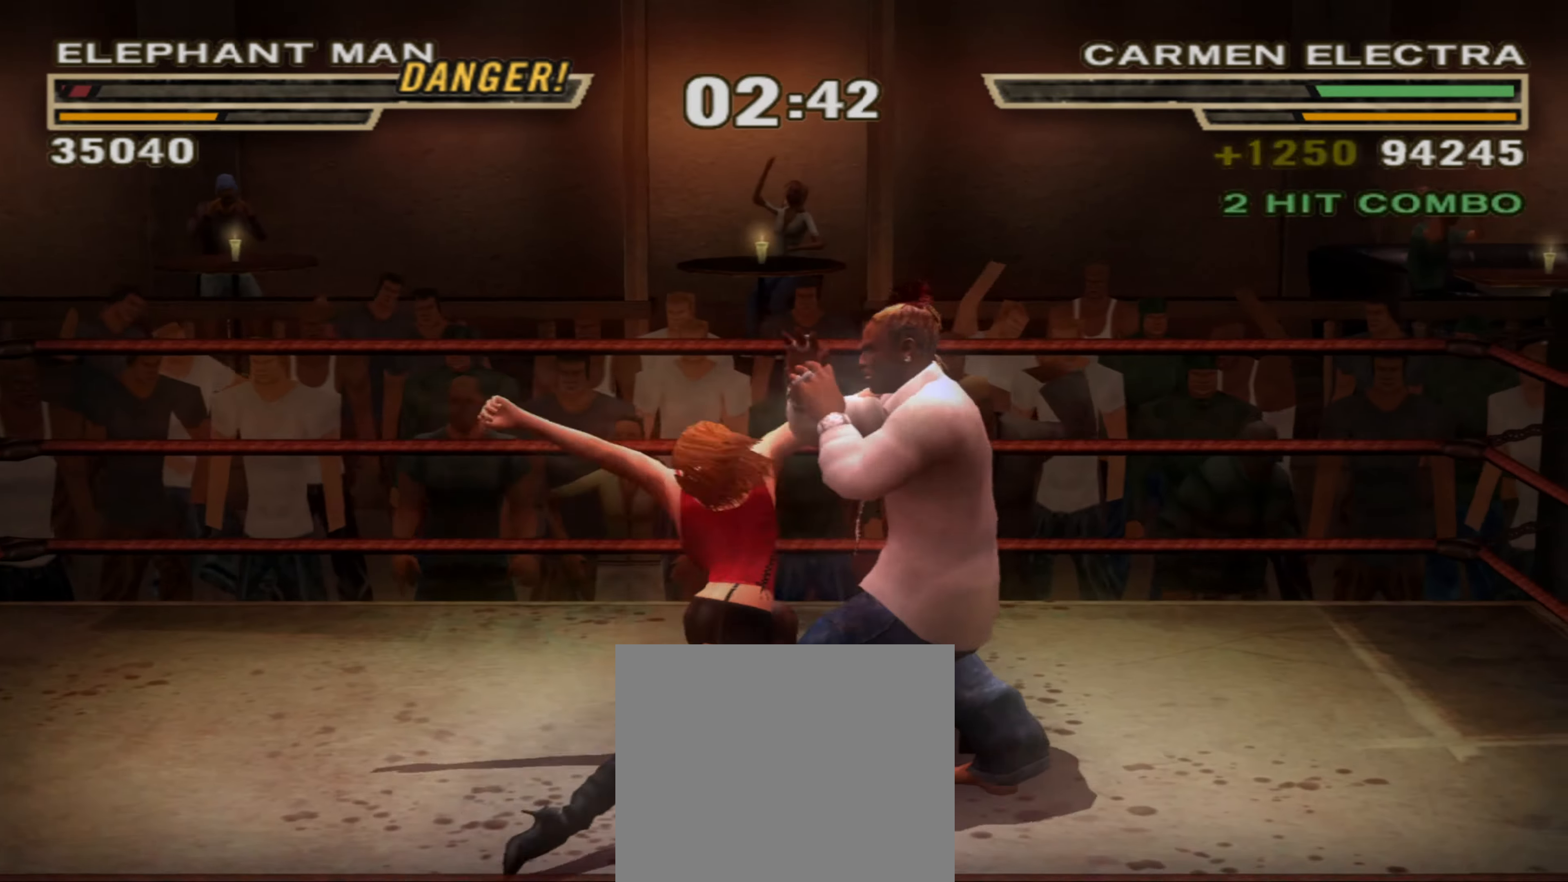
{"dt_ms": 500, "buttons": ["L1"], "left_stick": "left", "right_stick": "center", "events": [[34, "R1", "up"], [67, "left_stick", "center"], [317, "left_stick", "left"], [417, "CROSS", "down"], [417, "L1", "down"], [500, "CROSS", "up"]]}
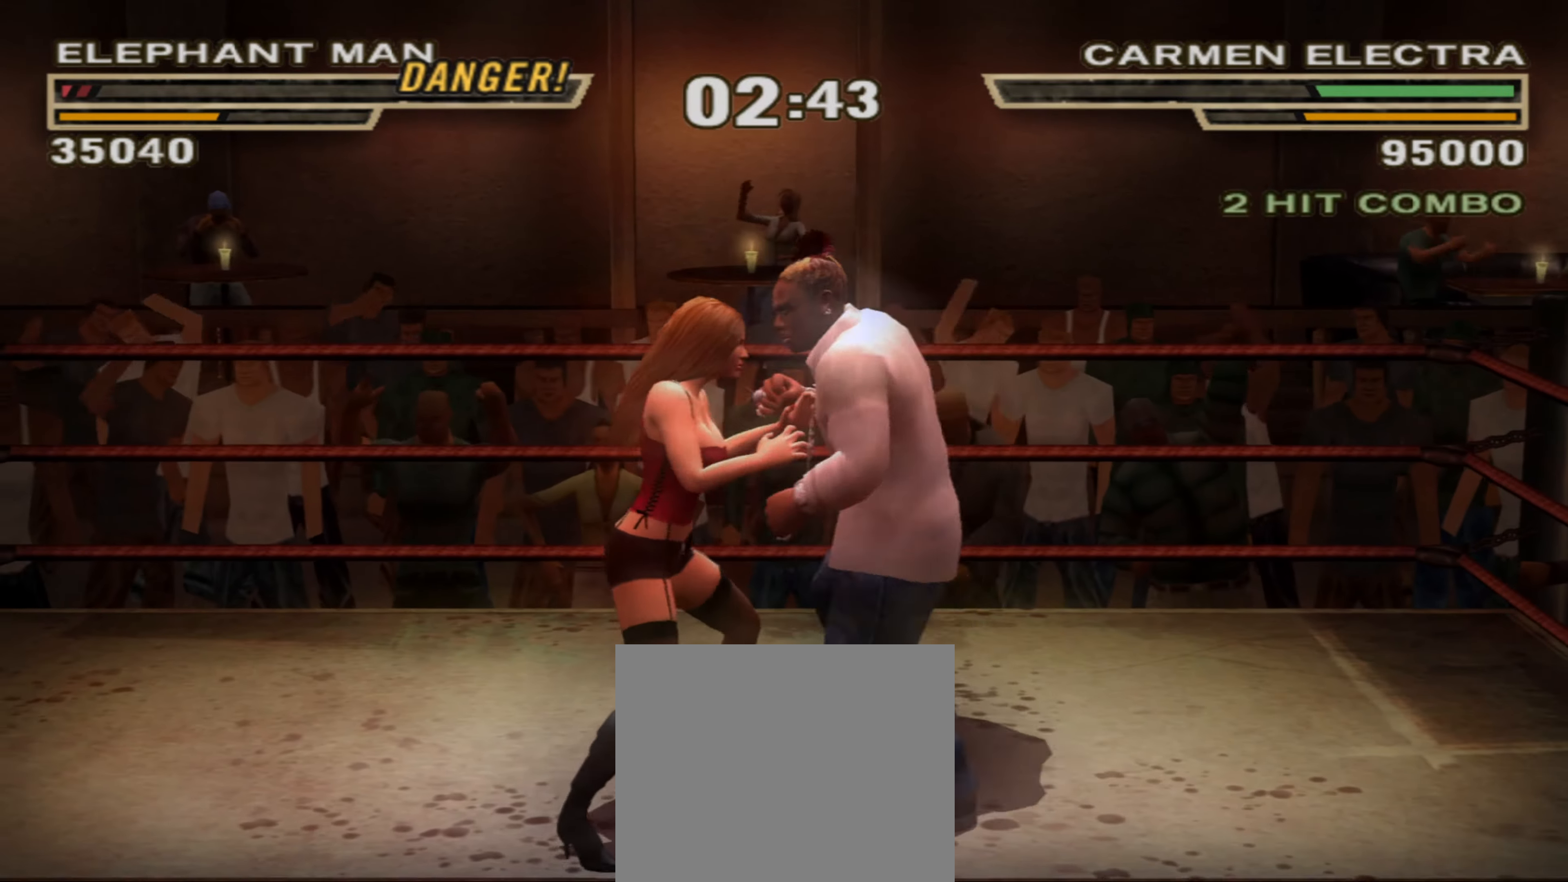
{"dt_ms": 500, "buttons": [], "left_stick": "right", "right_stick": "center", "events": [[34, "L1", "up"], [67, "left_stick", "center"], [417, "SQUARE", "down"], [417, "left_stick", "right"], [467, "SQUARE", "up"]]}
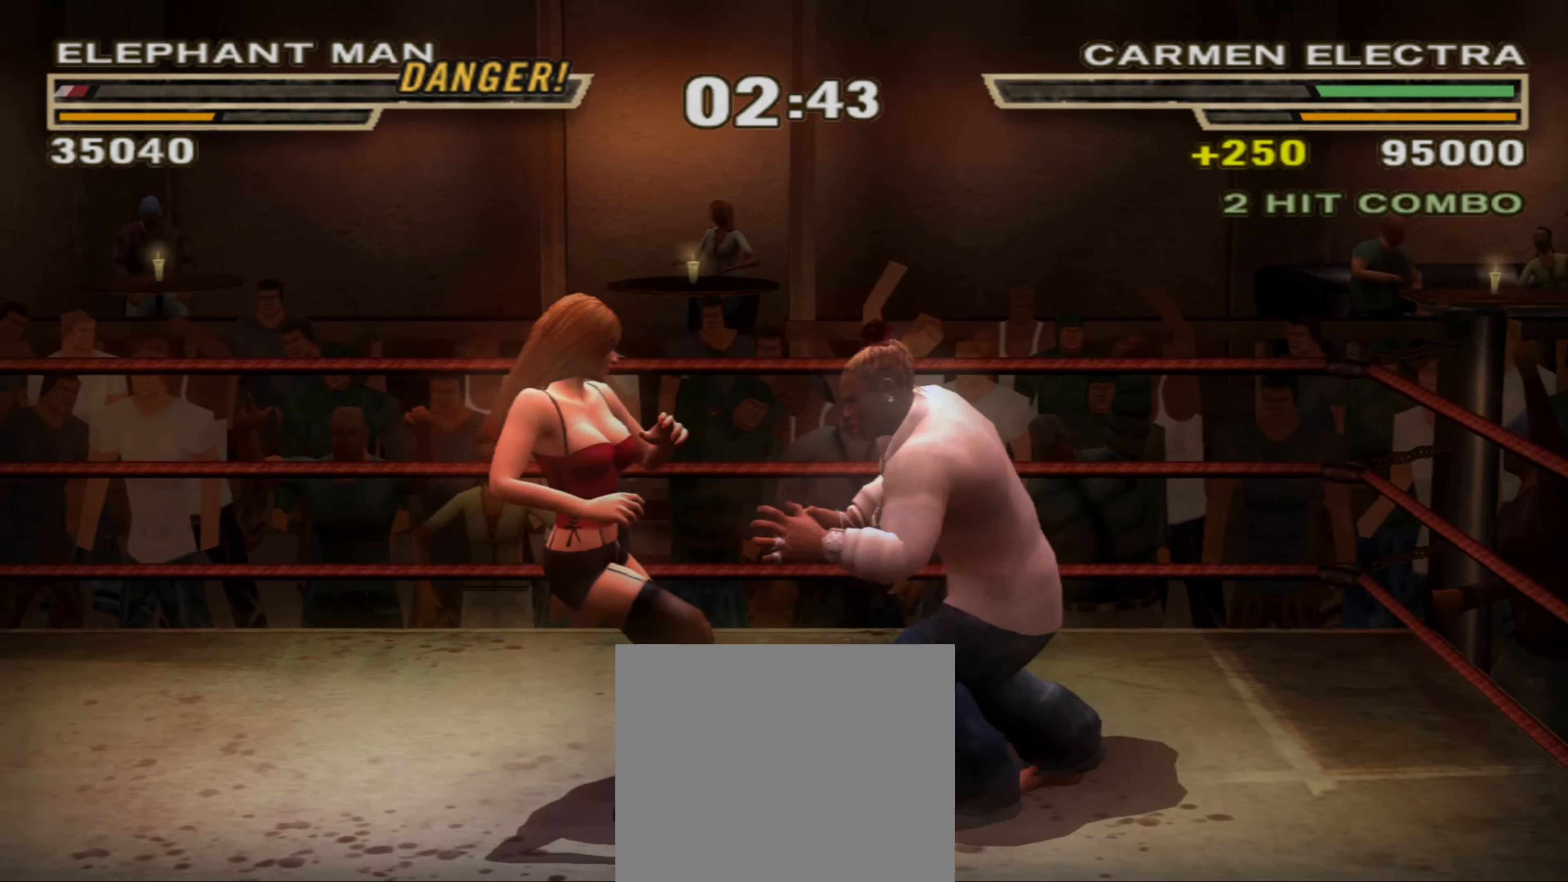
{"dt_ms": 500, "buttons": [], "left_stick": "center", "right_stick": "center", "events": [[150, "left_stick", "center"], [234, "R1", "down"], [317, "R2", "down"], [317, "left_stick", "up"], [367, "R2", "up"], [384, "left_stick", "center"], [450, "R1", "up"]]}
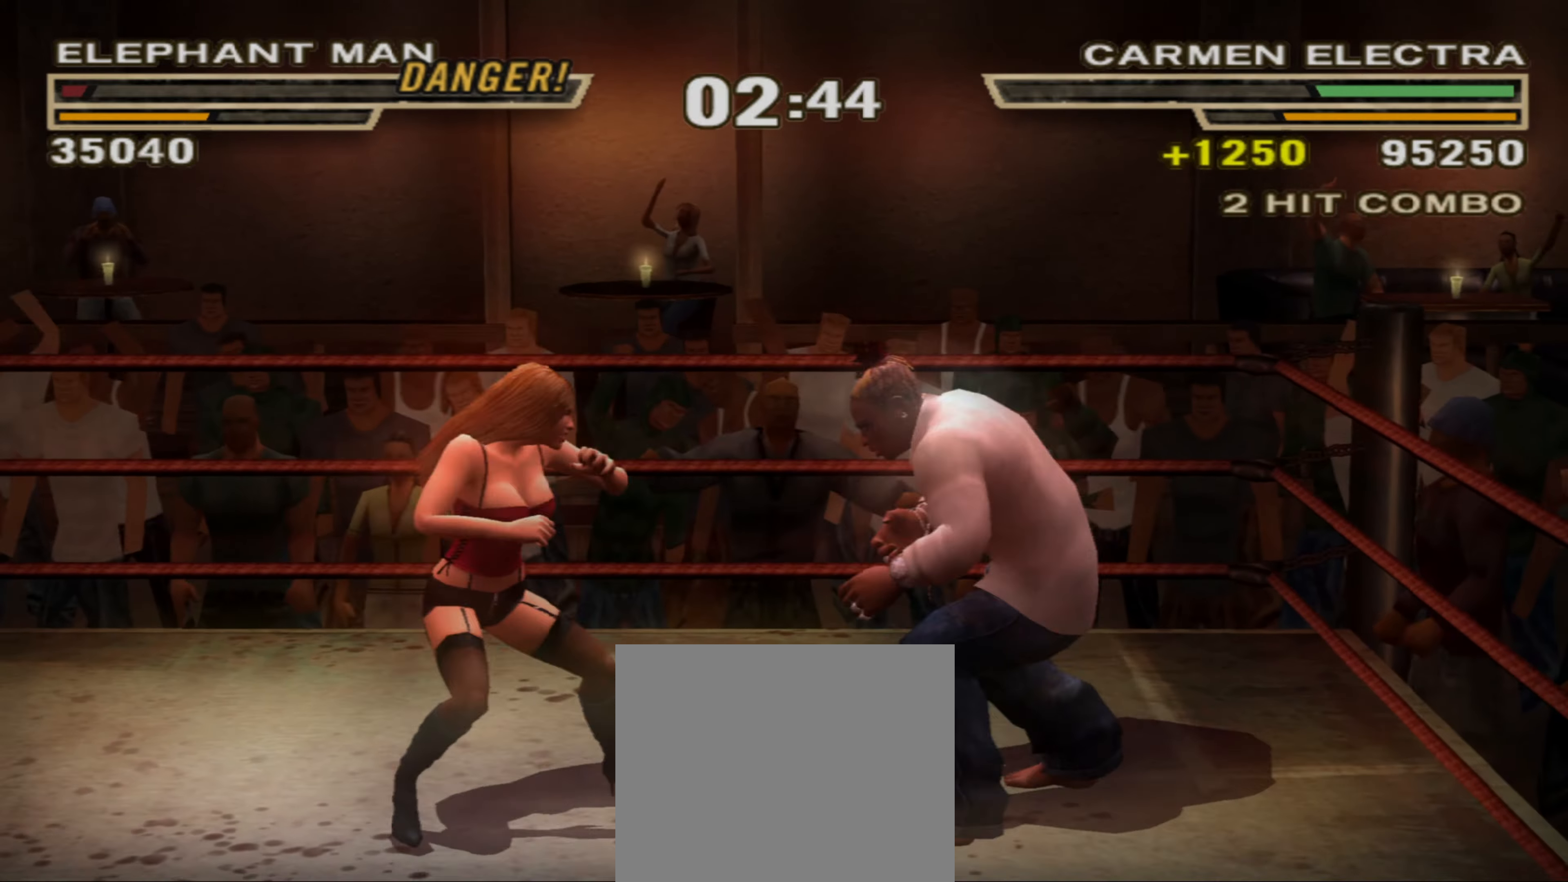
{"dt_ms": 500, "buttons": [], "left_stick": "up", "right_stick": "center", "events": [[200, "left_stick", "up"], [217, "R1", "down"], [500, "R1", "up"]]}
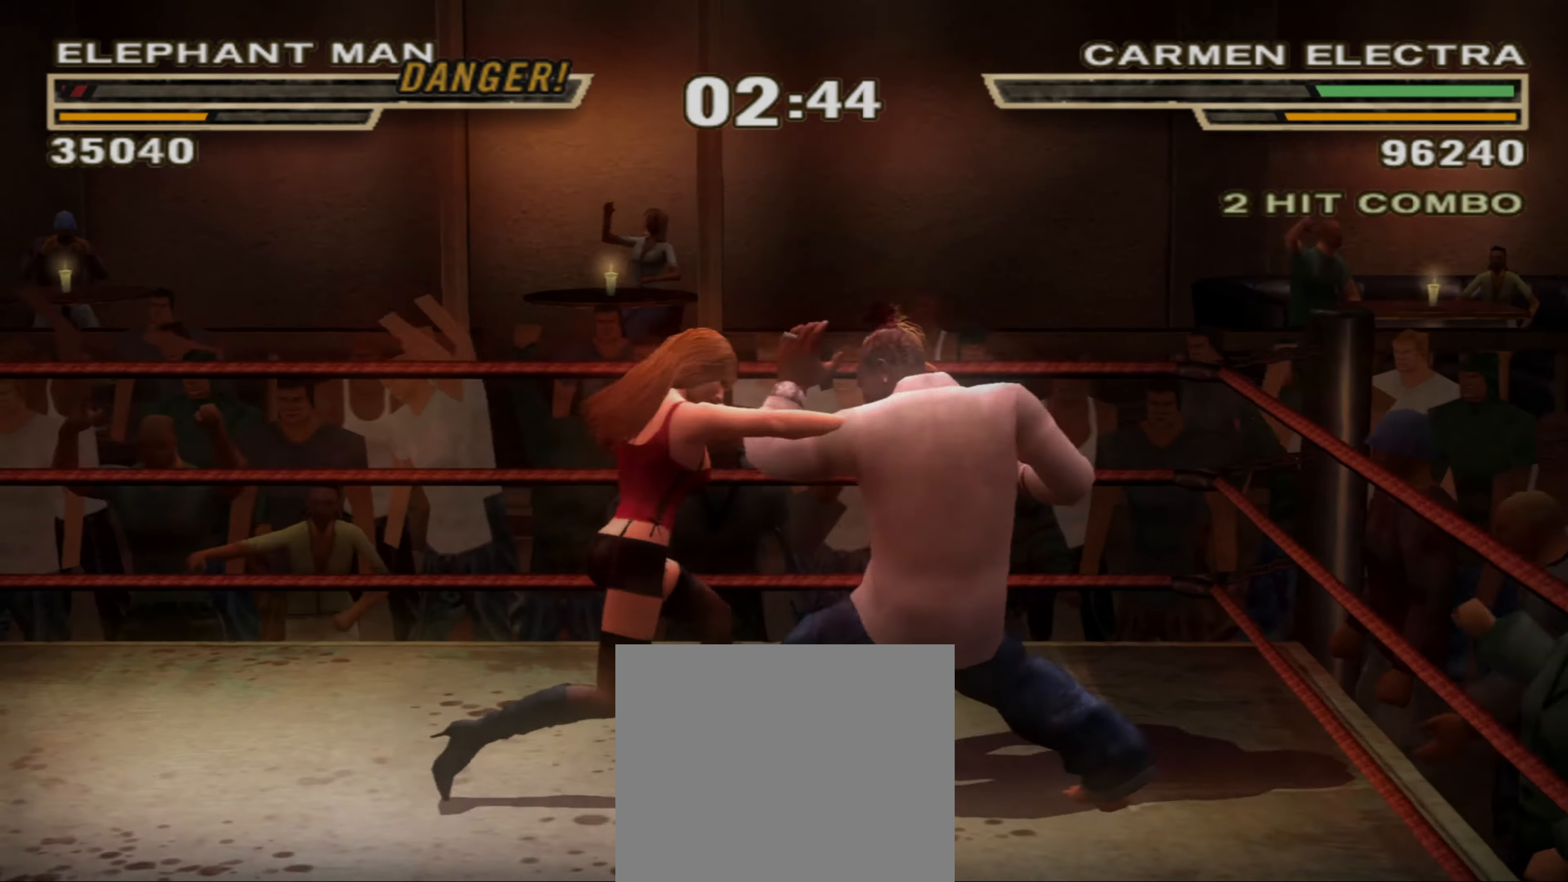
{"dt_ms": 1000, "buttons": [], "left_stick": "right", "right_stick": "center"}
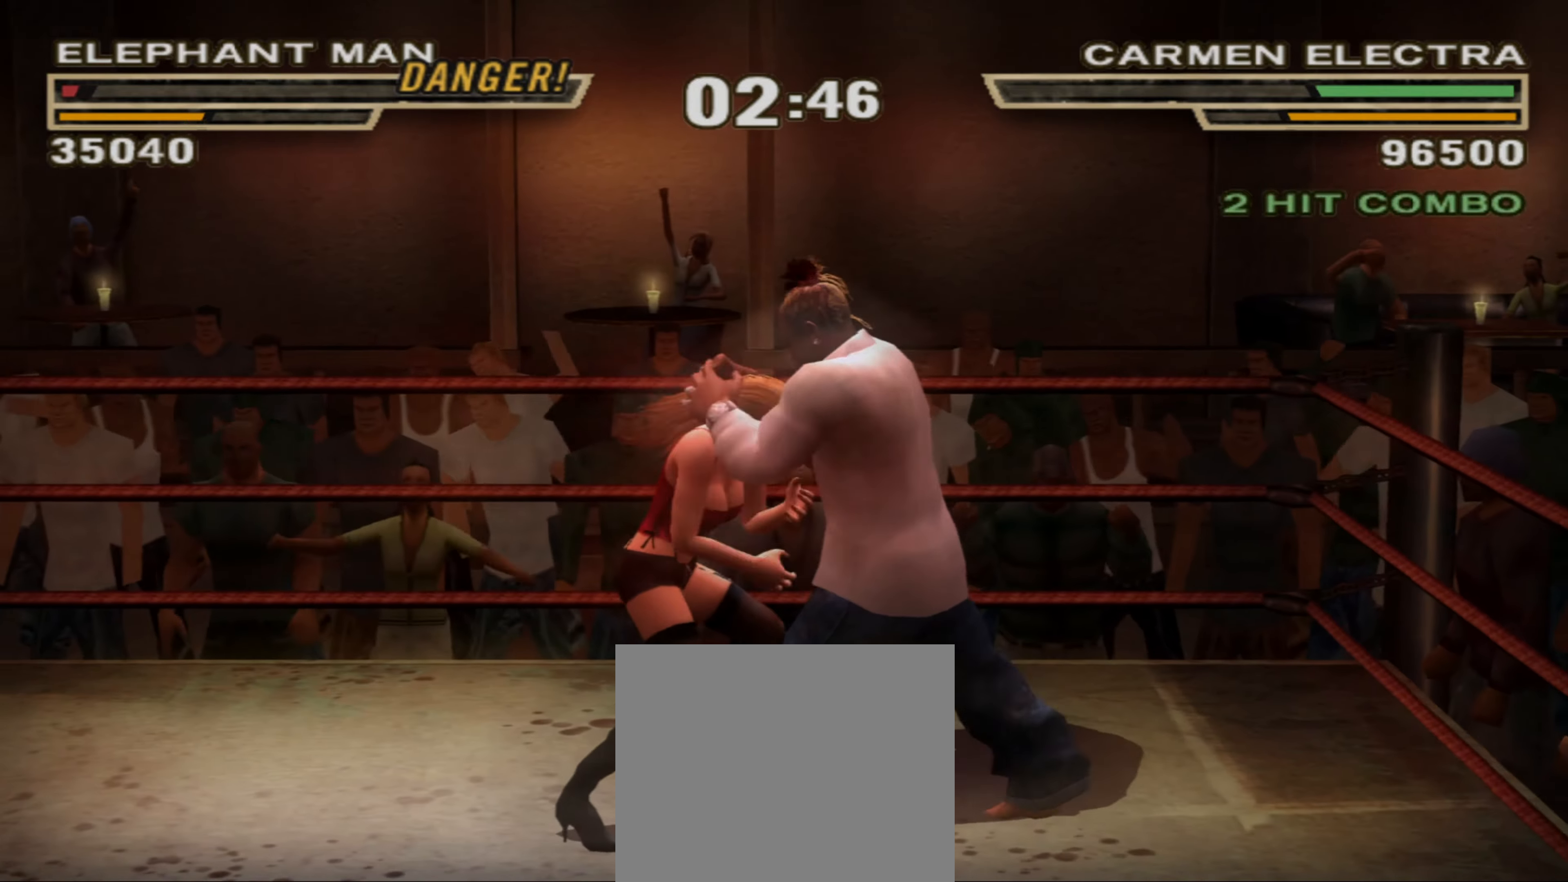
{"dt_ms": 500, "buttons": [], "left_stick": "up", "right_stick": "center", "events": [[100, "SQUARE", "down"], [166, "SQUARE", "up"], [233, "SQUARE", "down"], [300, "SQUARE", "up"], [366, "left_stick", "center"], [450, "left_stick", "up"], [466, "SQUARE", "down"], [483, "SQUARE", "up"]]}
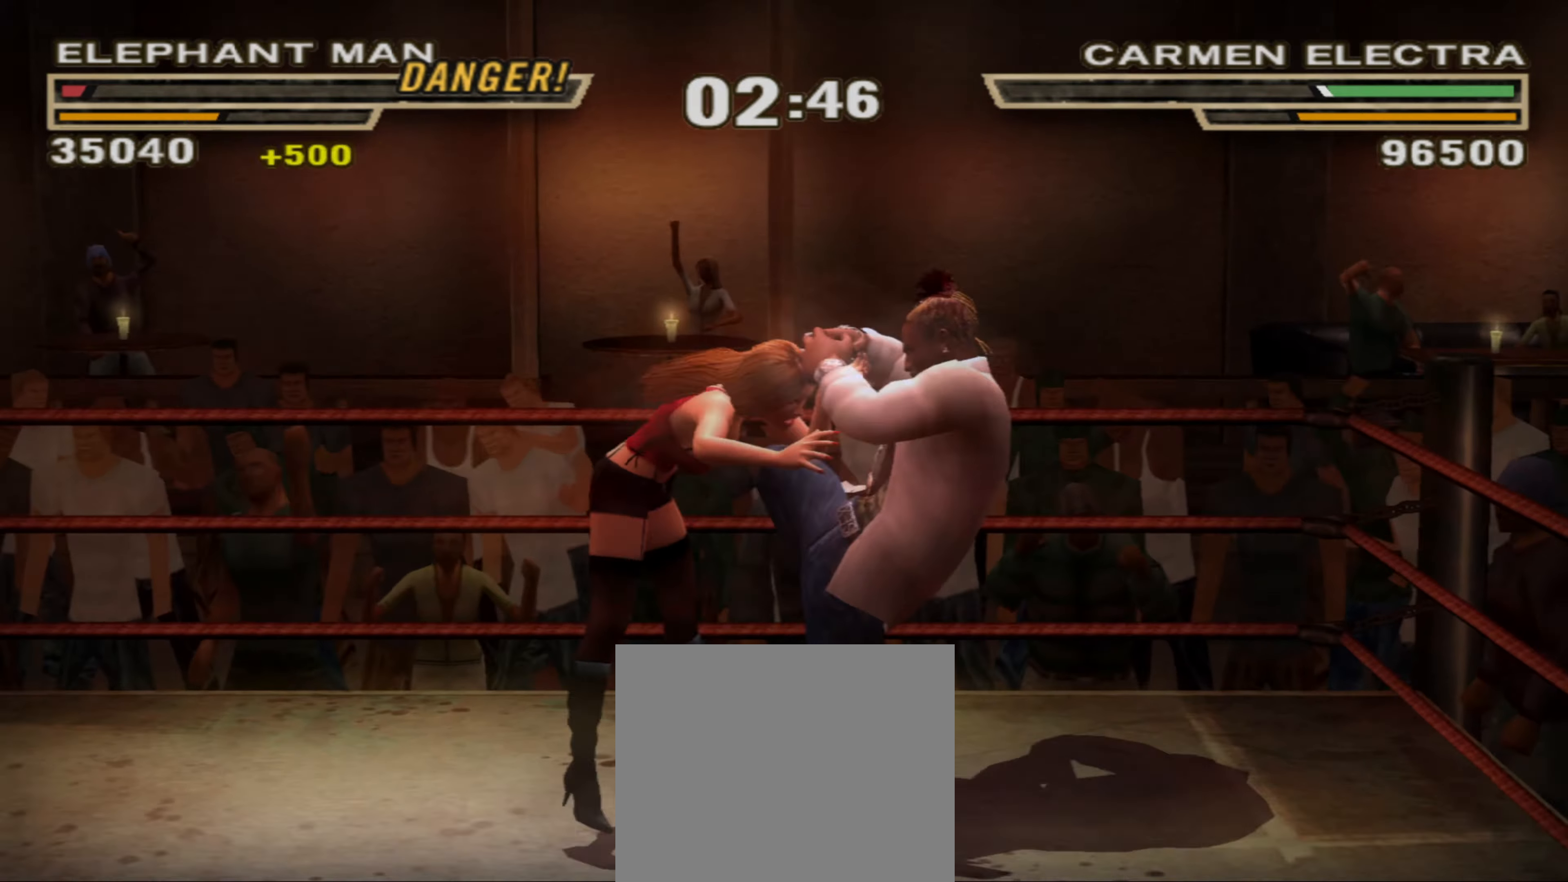
{"dt_ms": 500, "buttons": [], "left_stick": "down", "right_stick": "center", "events": [[83, "SQUARE", "down"], [116, "SQUARE", "up"], [233, "SQUARE", "down"], [266, "SQUARE", "up"], [416, "left_stick", "center"], [483, "left_stick", "down"]]}
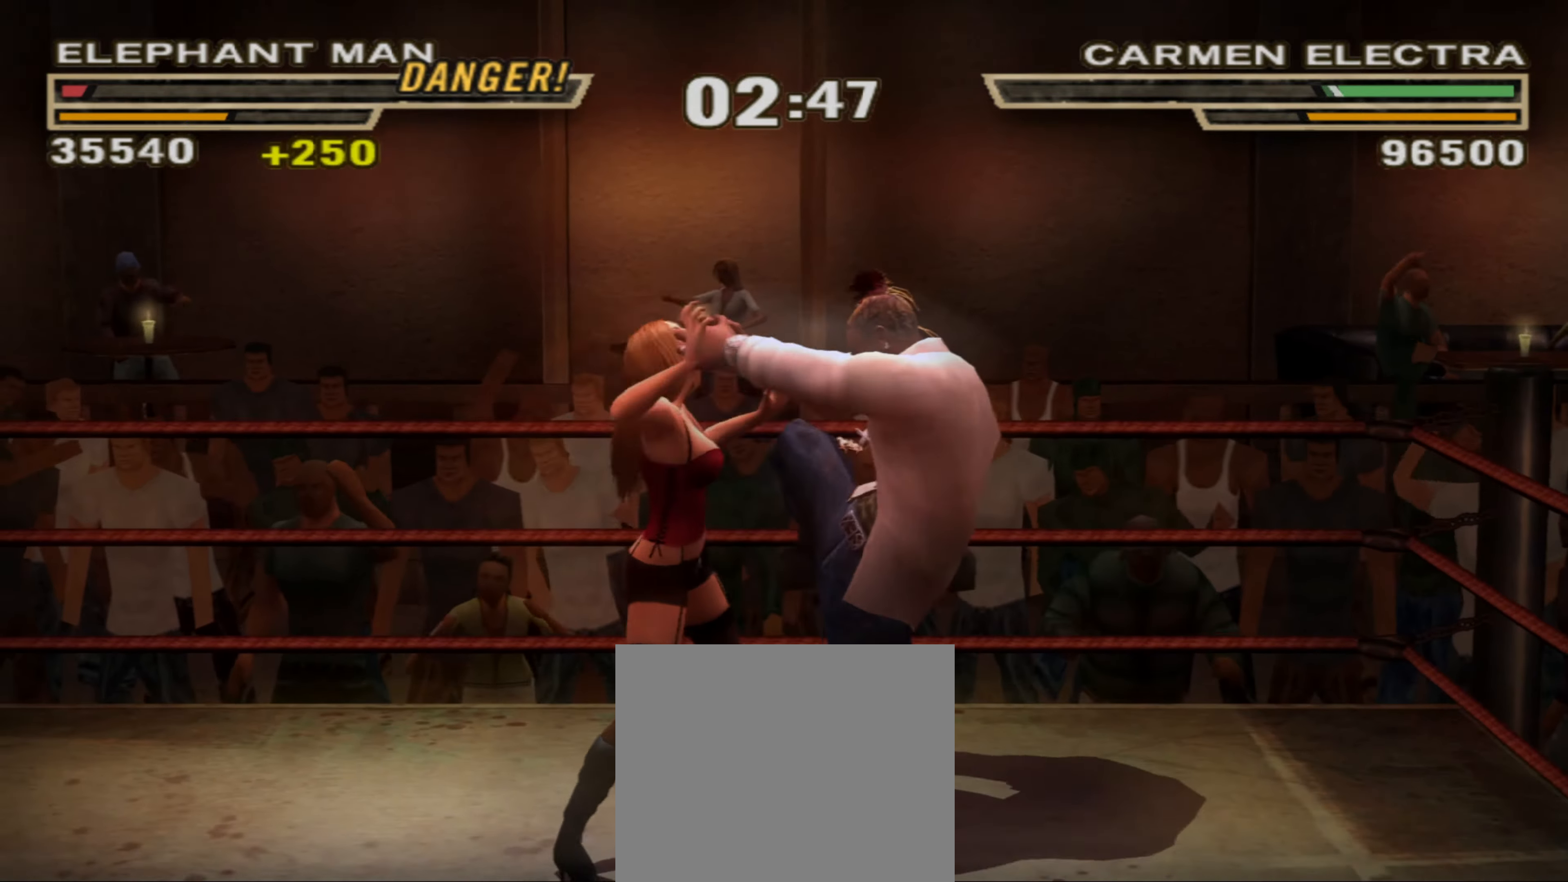
{"dt_ms": 500, "buttons": ["SQUARE"], "left_stick": "center", "right_stick": "center", "events": [[33, "SQUARE", "down"], [100, "SQUARE", "up"], [183, "SQUARE", "down"], [233, "SQUARE", "up"], [316, "SQUARE", "down"], [366, "SQUARE", "up"], [416, "left_stick", "center"], [450, "SQUARE", "down"]]}
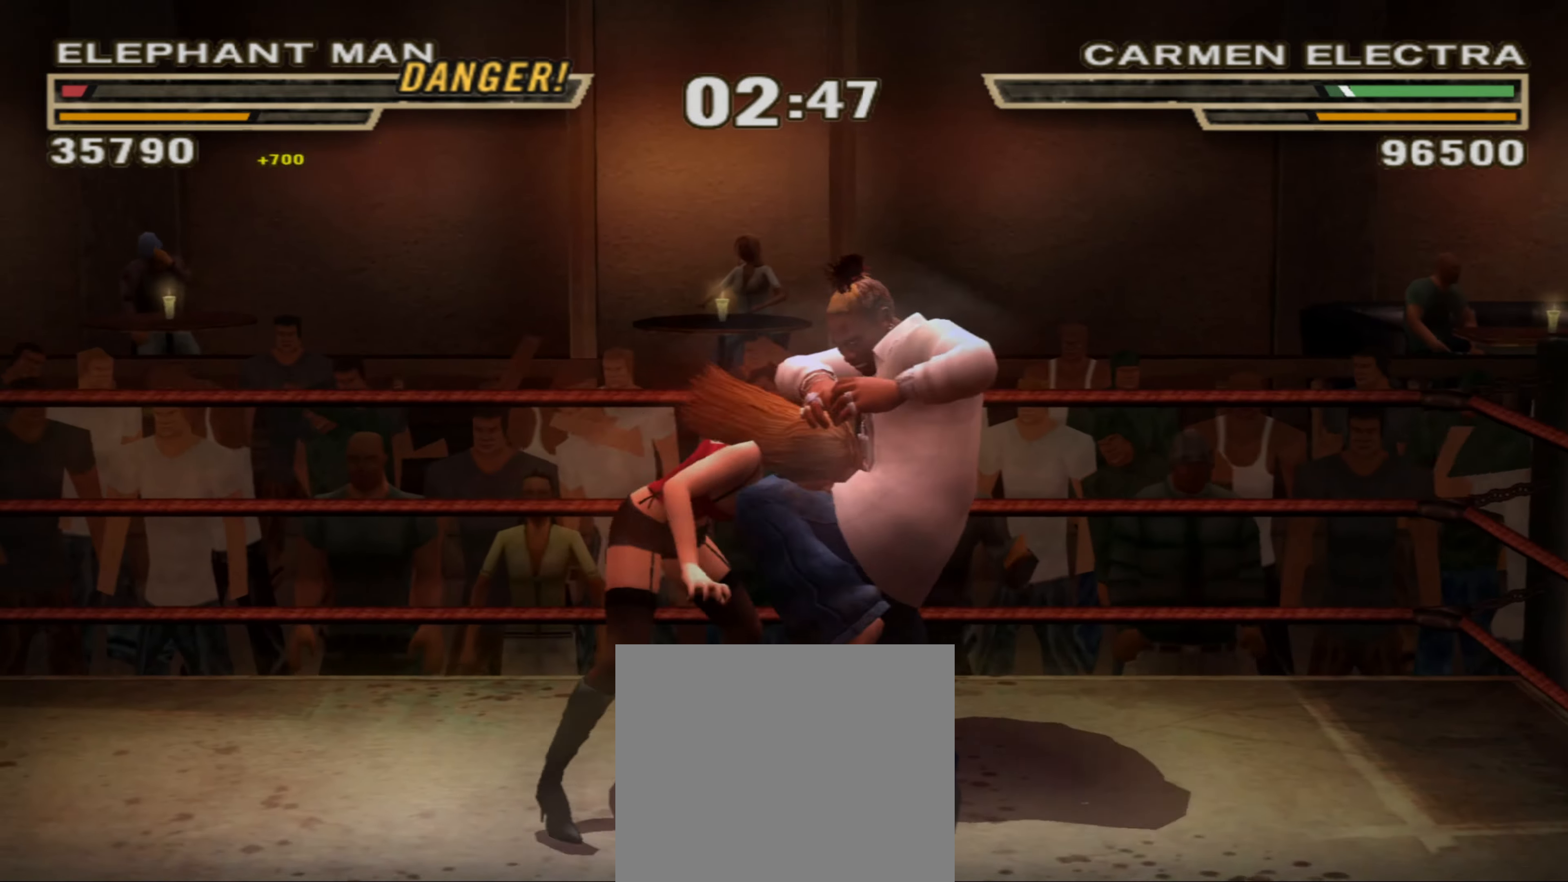
{"dt_ms": 500, "buttons": ["SQUARE"], "left_stick": "center", "right_stick": "center", "events": [[16, "SQUARE", "up"], [100, "SQUARE", "down"], [150, "SQUARE", "up"], [216, "SQUARE", "down"], [300, "SQUARE", "up"], [366, "SQUARE", "down"], [416, "SQUARE", "up"], [483, "SQUARE", "down"]]}
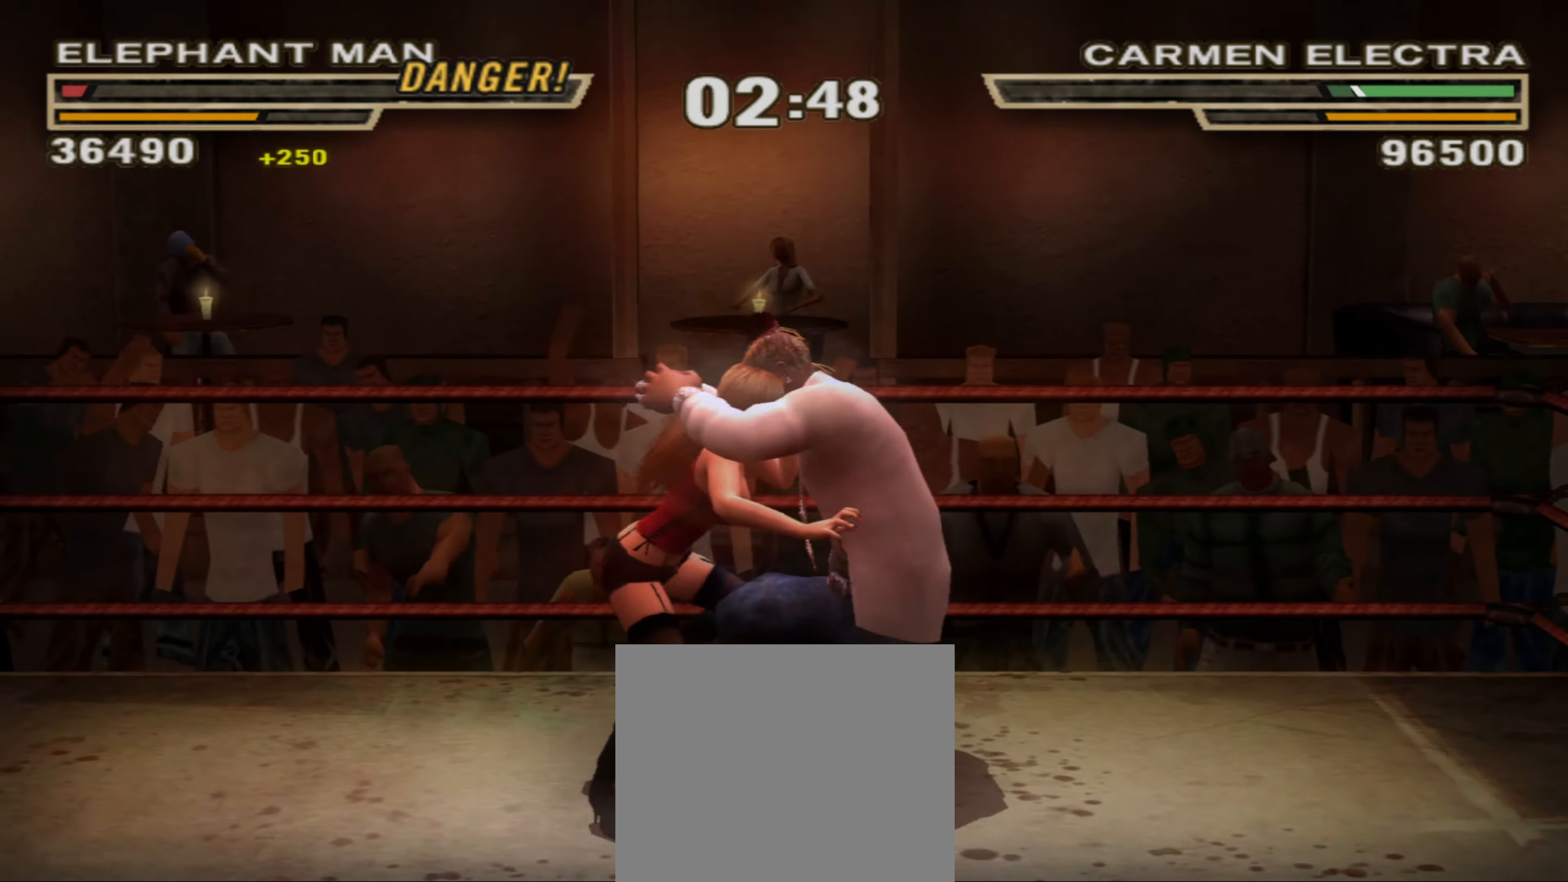
{"dt_ms": 500, "buttons": [], "left_stick": "center", "right_stick": "center", "events": [[50, "SQUARE", "up"], [116, "SQUARE", "down"], [183, "SQUARE", "up"], [266, "SQUARE", "down"], [333, "SQUARE", "up"], [400, "SQUARE", "down"], [450, "SQUARE", "up"]]}
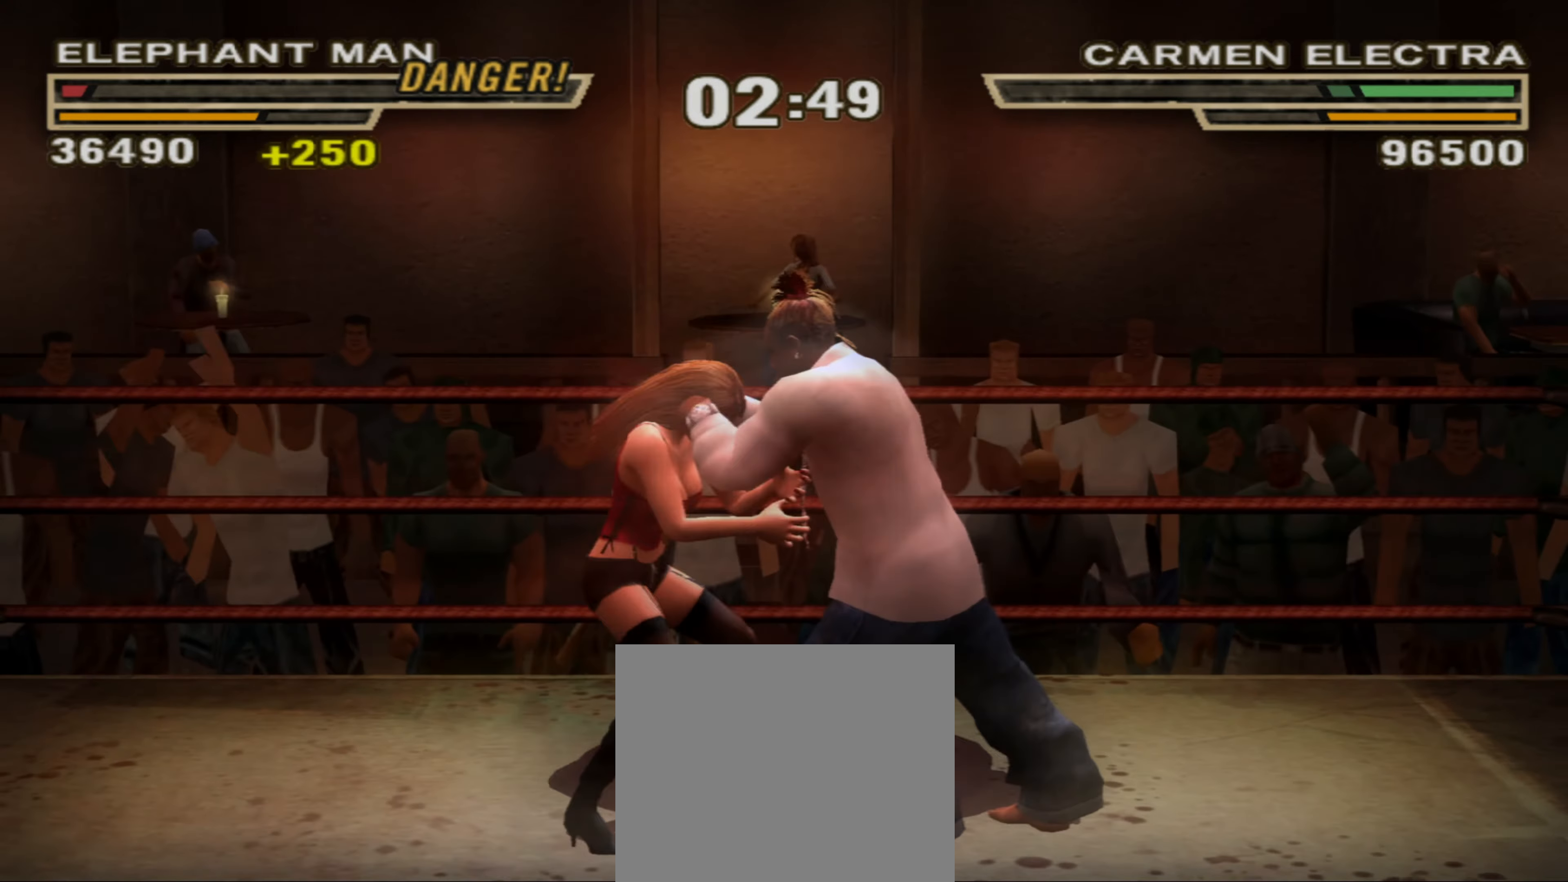
{"dt_ms": 500, "buttons": [], "left_stick": "center", "right_stick": "center", "events": [[33, "SQUARE", "down"], [100, "SQUARE", "up"], [150, "SQUARE", "down"], [250, "SQUARE", "up"], [266, "R1", "down"], [350, "R1", "up"], [416, "R1", "down"], [466, "R1", "up"]]}
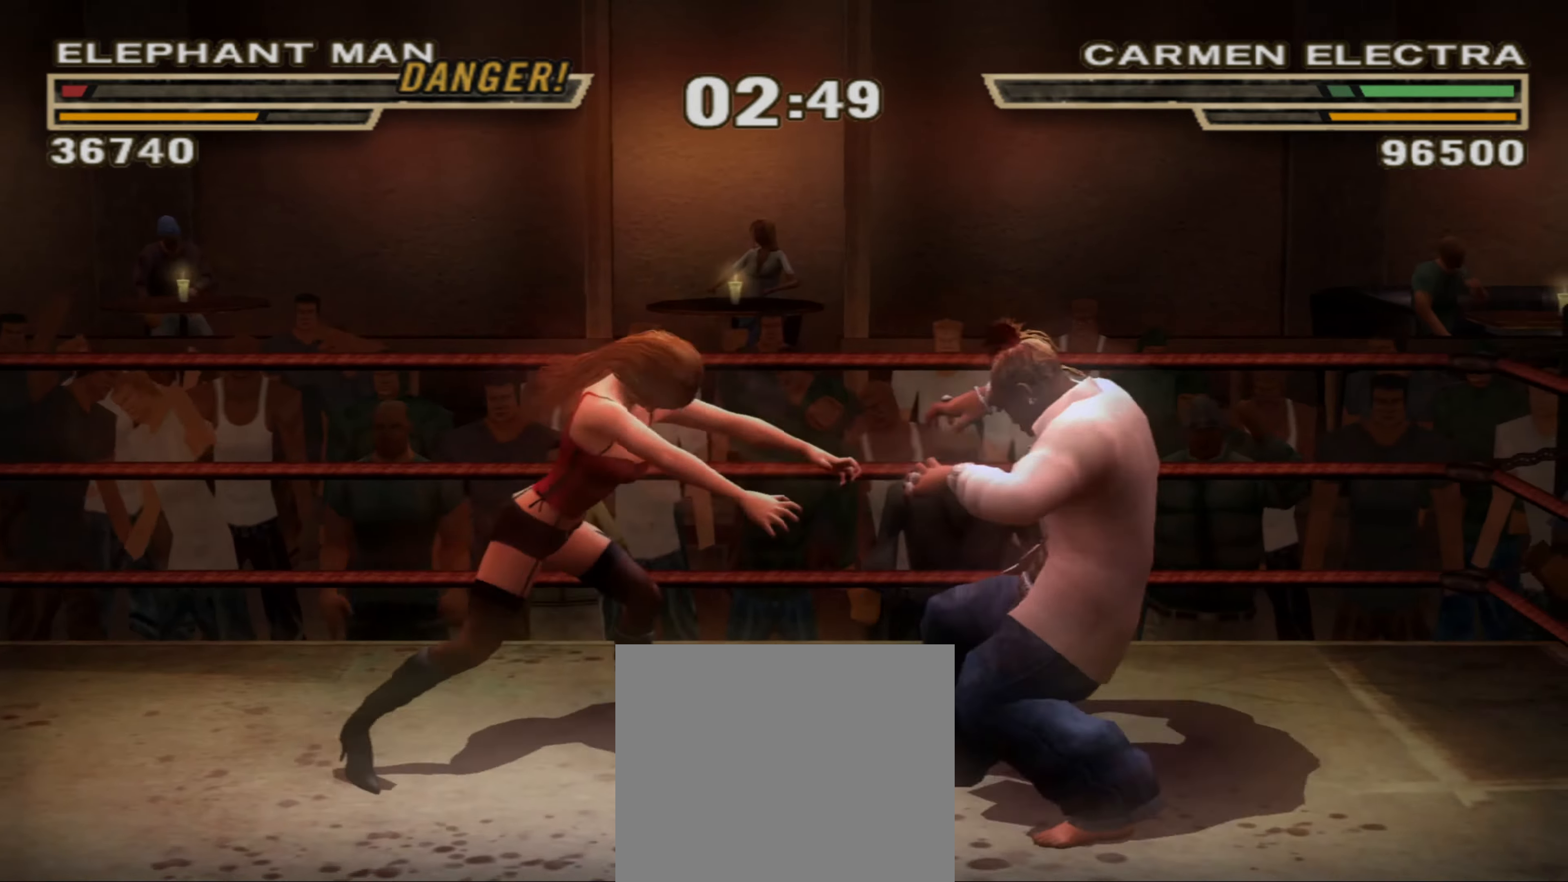
{"dt_ms": 500, "buttons": [], "left_stick": "left", "right_stick": "center", "events": [[466, "left_stick", "left"]]}
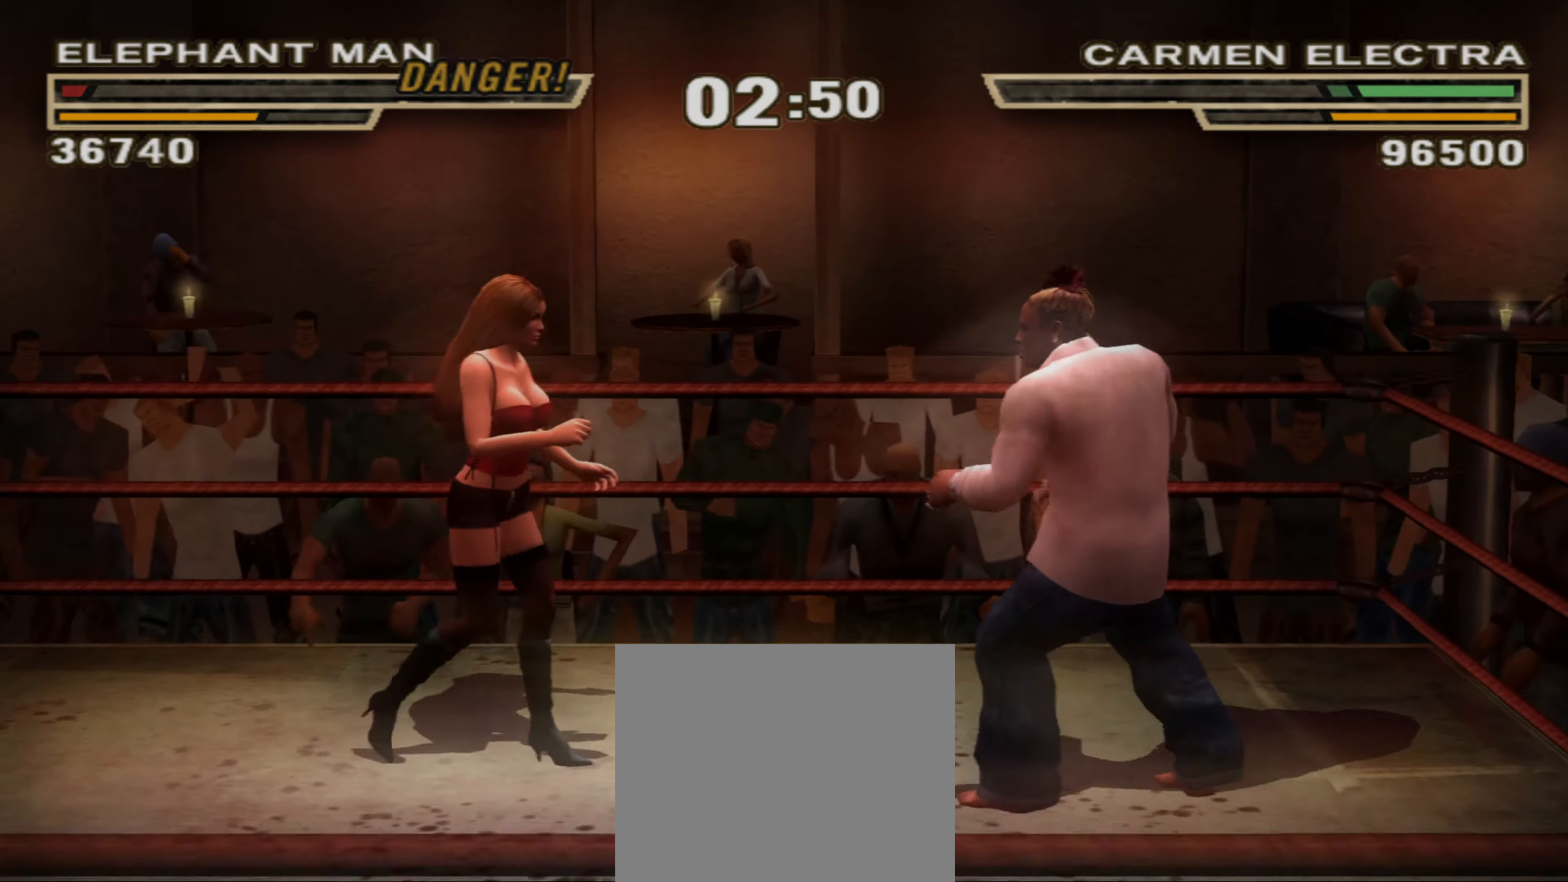
{"dt_ms": 500, "buttons": [], "left_stick": "right", "right_stick": "center", "events": [[116, "SQUARE", "down"], [166, "left_stick", "down"], [183, "SQUARE", "up"], [216, "left_stick", "right"]]}
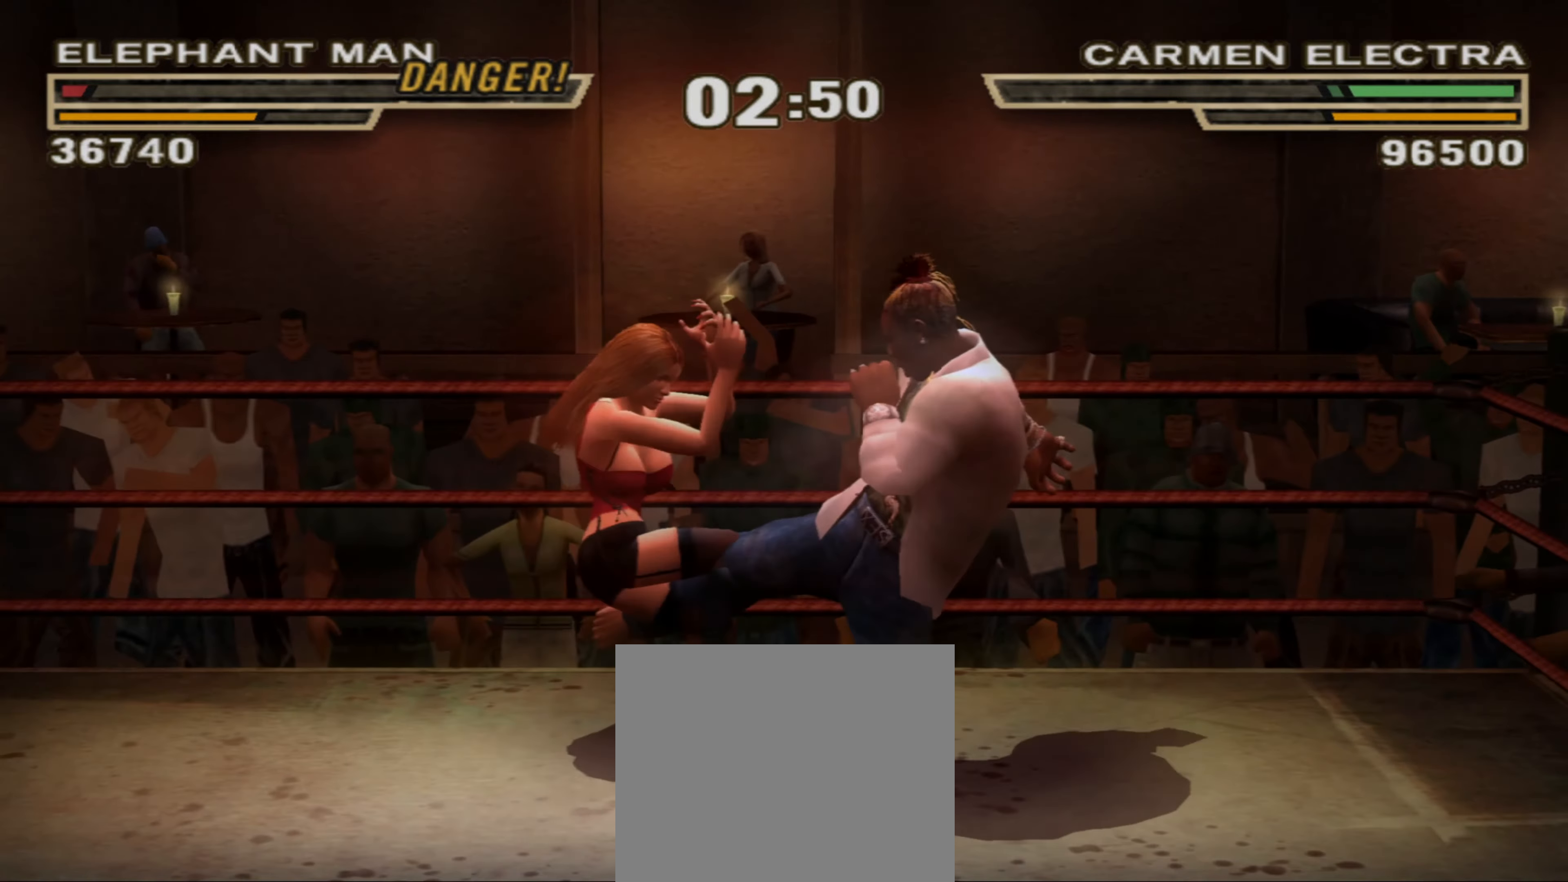
{"dt_ms": 500, "buttons": [], "left_stick": "right", "right_stick": "center", "events": []}
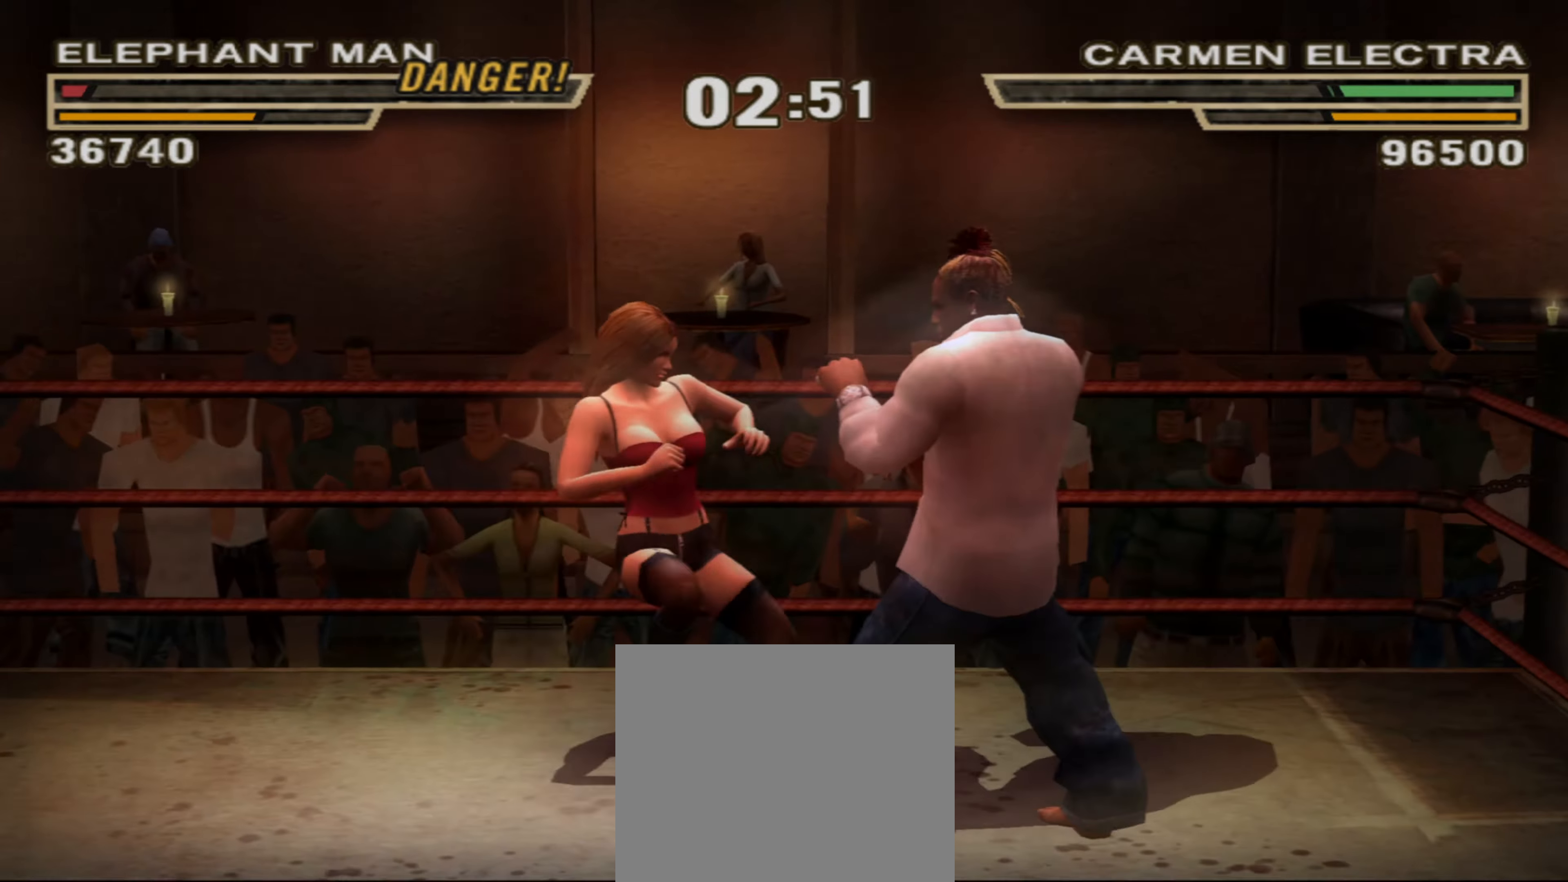
{"dt_ms": 500, "buttons": ["R1"], "left_stick": "down", "right_stick": "center", "events": [[17, "left_stick", "center"], [167, "R1", "down"], [167, "left_stick", "up"], [250, "R1", "up"], [333, "left_stick", "center"], [483, "R1", "down"], [500, "left_stick", "down"]]}
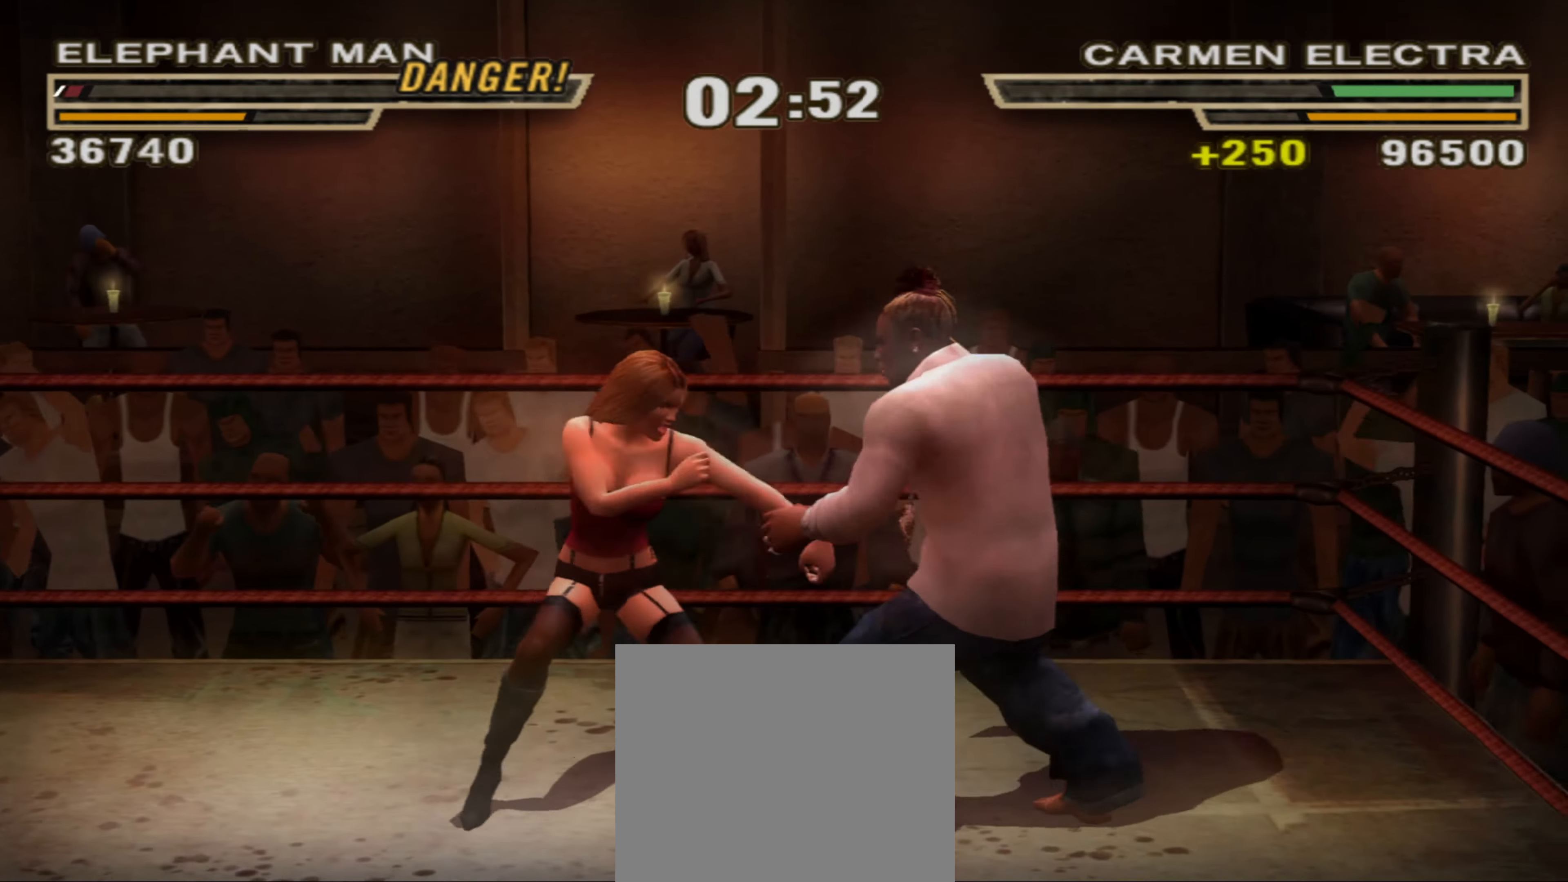
{"dt_ms": 500, "buttons": ["R1"], "left_stick": "up", "right_stick": "center", "events": [[217, "R1", "up"], [300, "left_stick", "center"], [467, "R1", "down"], [467, "left_stick", "up"]]}
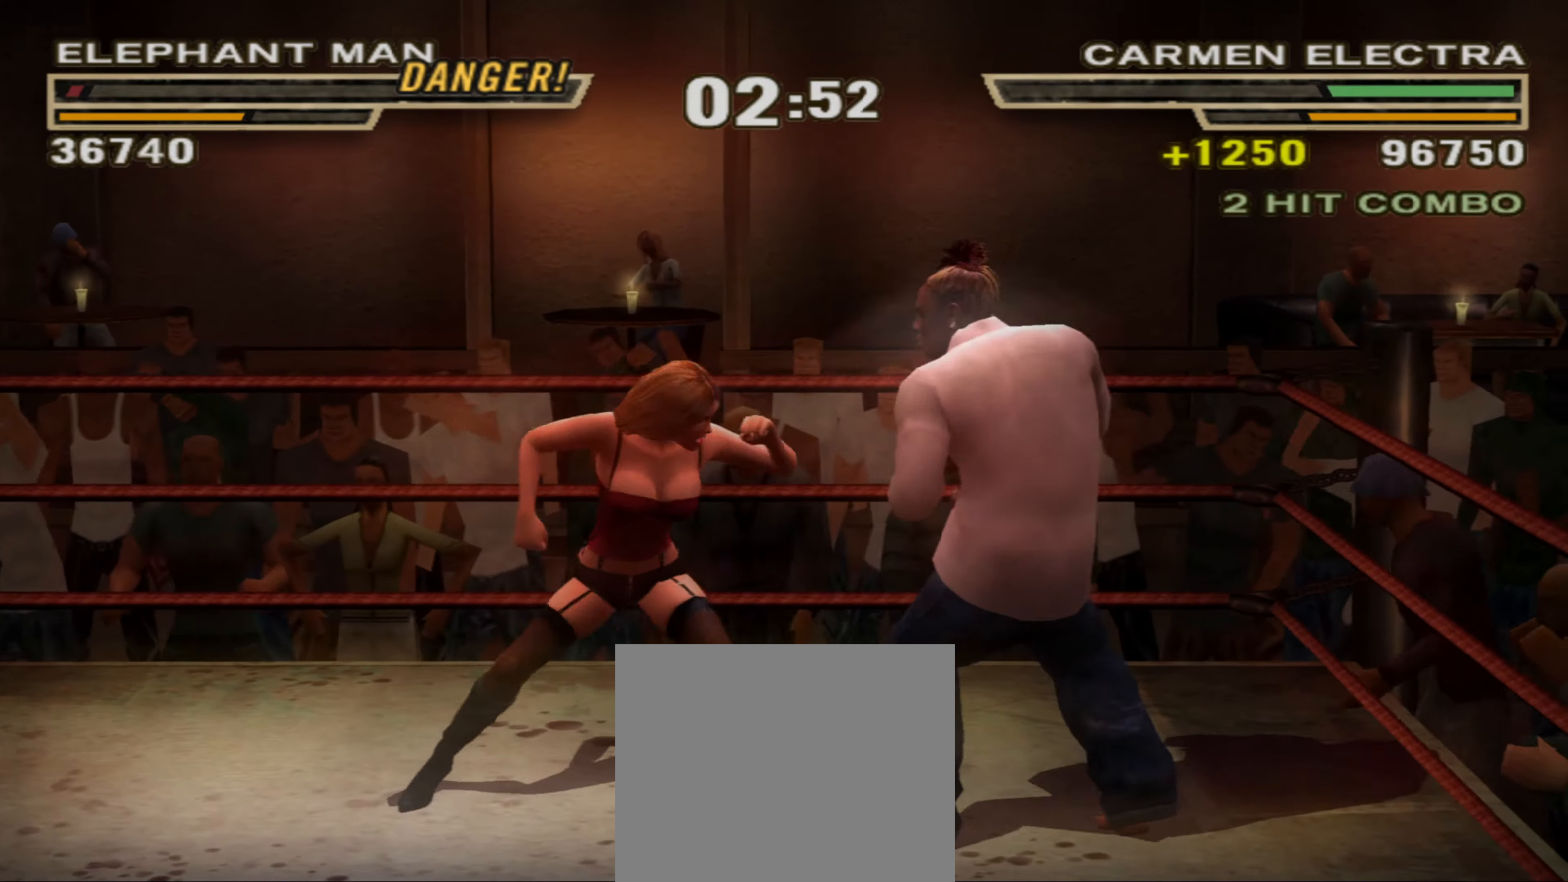
{"dt_ms": 500, "buttons": ["L1"], "left_stick": "center", "right_stick": "center", "events": [[267, "R1", "up"], [300, "left_stick", "center"], [317, "CROSS", "down"], [333, "L1", "down"], [383, "CROSS", "up"], [450, "CROSS", "down"], [500, "CROSS", "up"]]}
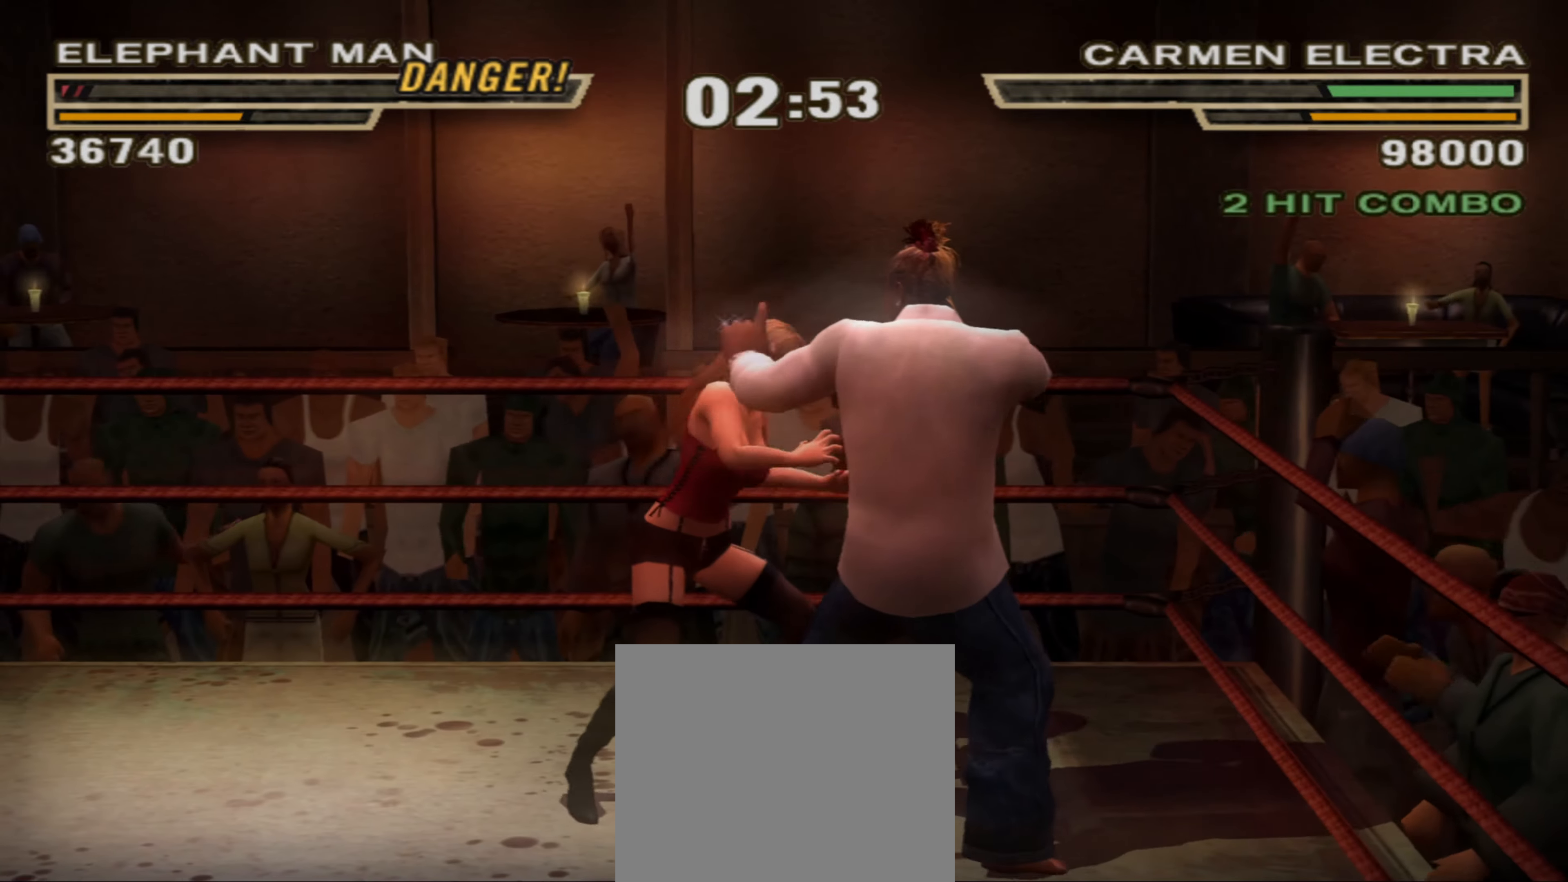
{"dt_ms": 500, "buttons": ["L1", "L2"], "left_stick": "center", "right_stick": "center", "events": [[67, "CROSS", "down"], [133, "CROSS", "up"], [200, "CROSS", "down"], [417, "L2", "down"], [500, "CROSS", "up"]]}
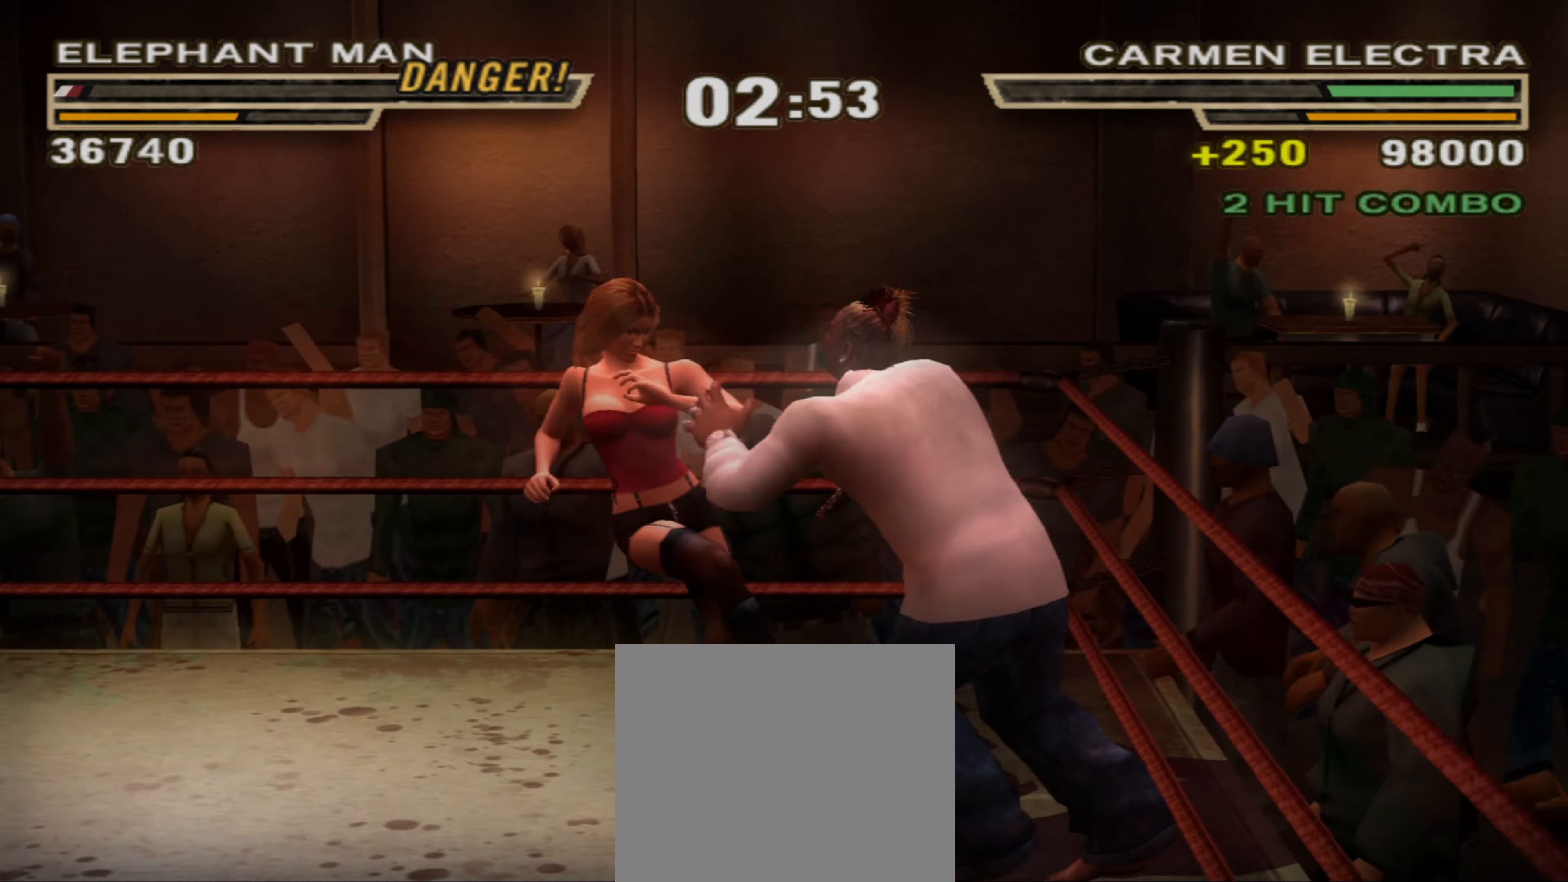
{"dt_ms": 500, "buttons": ["R1"], "left_stick": "up", "right_stick": "center", "events": [[17, "L1", "up"], [17, "L2", "up"], [283, "R1", "down"], [300, "left_stick", "up"]]}
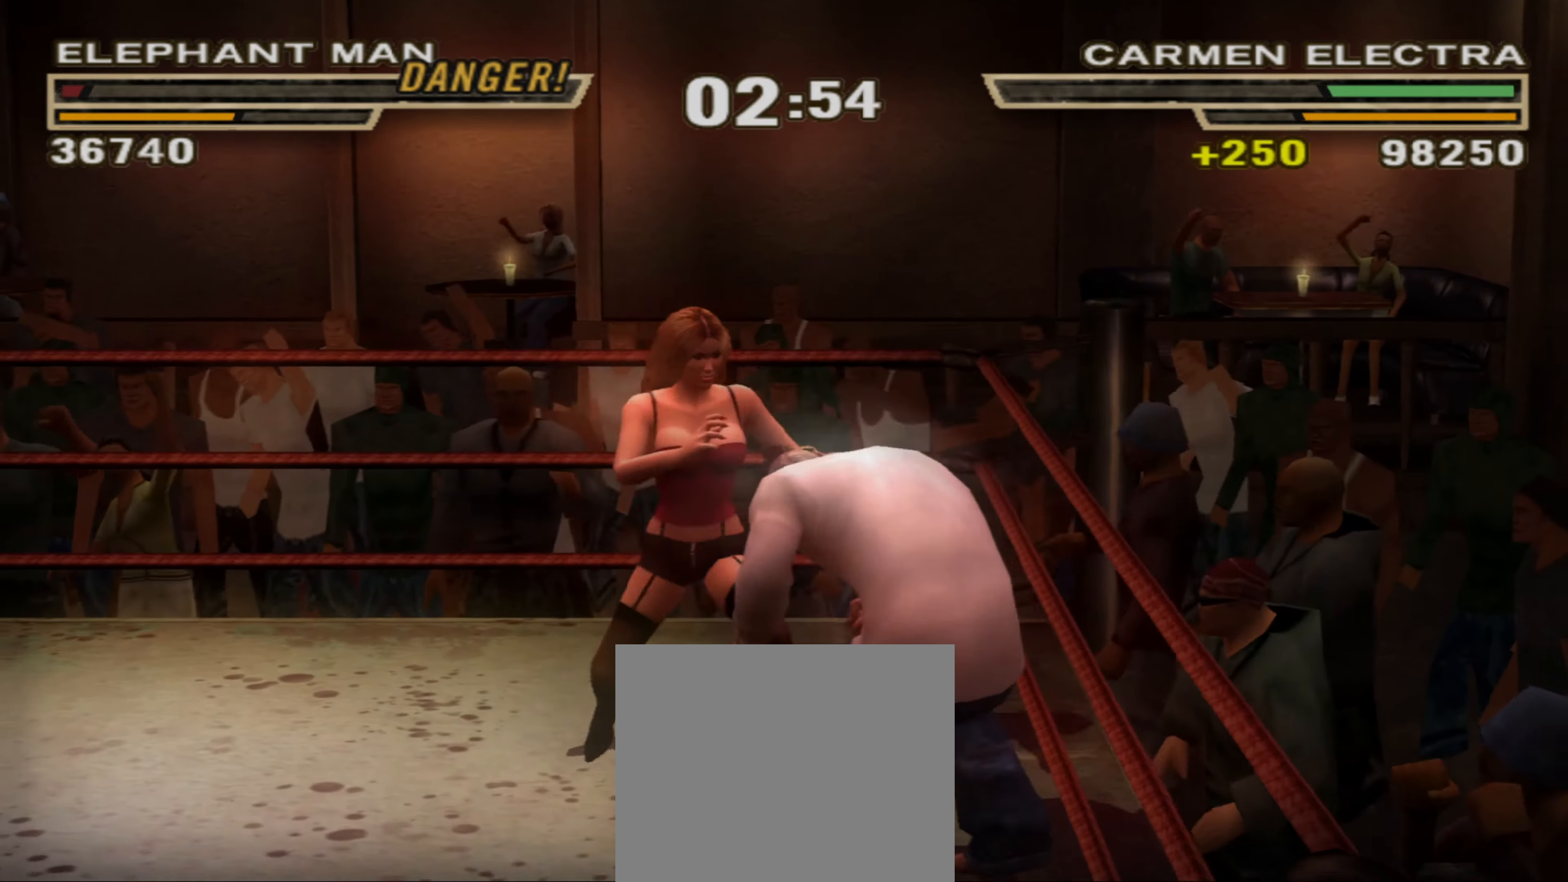
{"dt_ms": 500, "buttons": ["R1"], "left_stick": "down", "right_stick": "center", "events": [[33, "R1", "up"], [67, "left_stick", "center"], [200, "R1", "down"], [217, "left_stick", "down"]]}
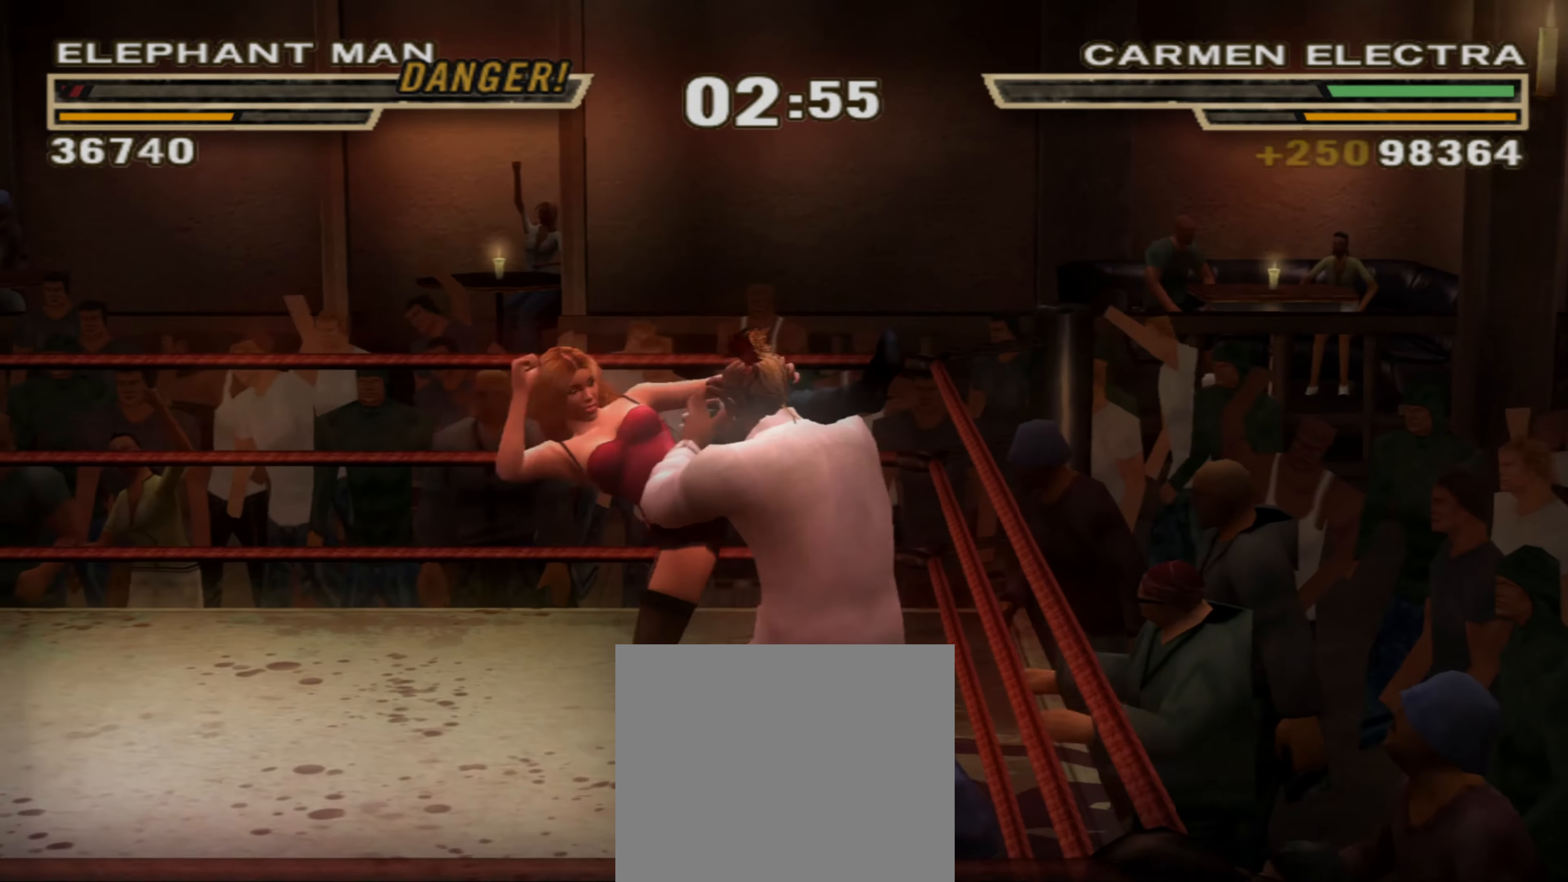
{"dt_ms": 500, "buttons": [], "left_stick": "up-left", "right_stick": "center", "events": [[33, "R1", "up"], [100, "left_stick", "center"], [383, "CROSS", "down"], [417, "left_stick", "up-left"], [433, "CROSS", "up"]]}
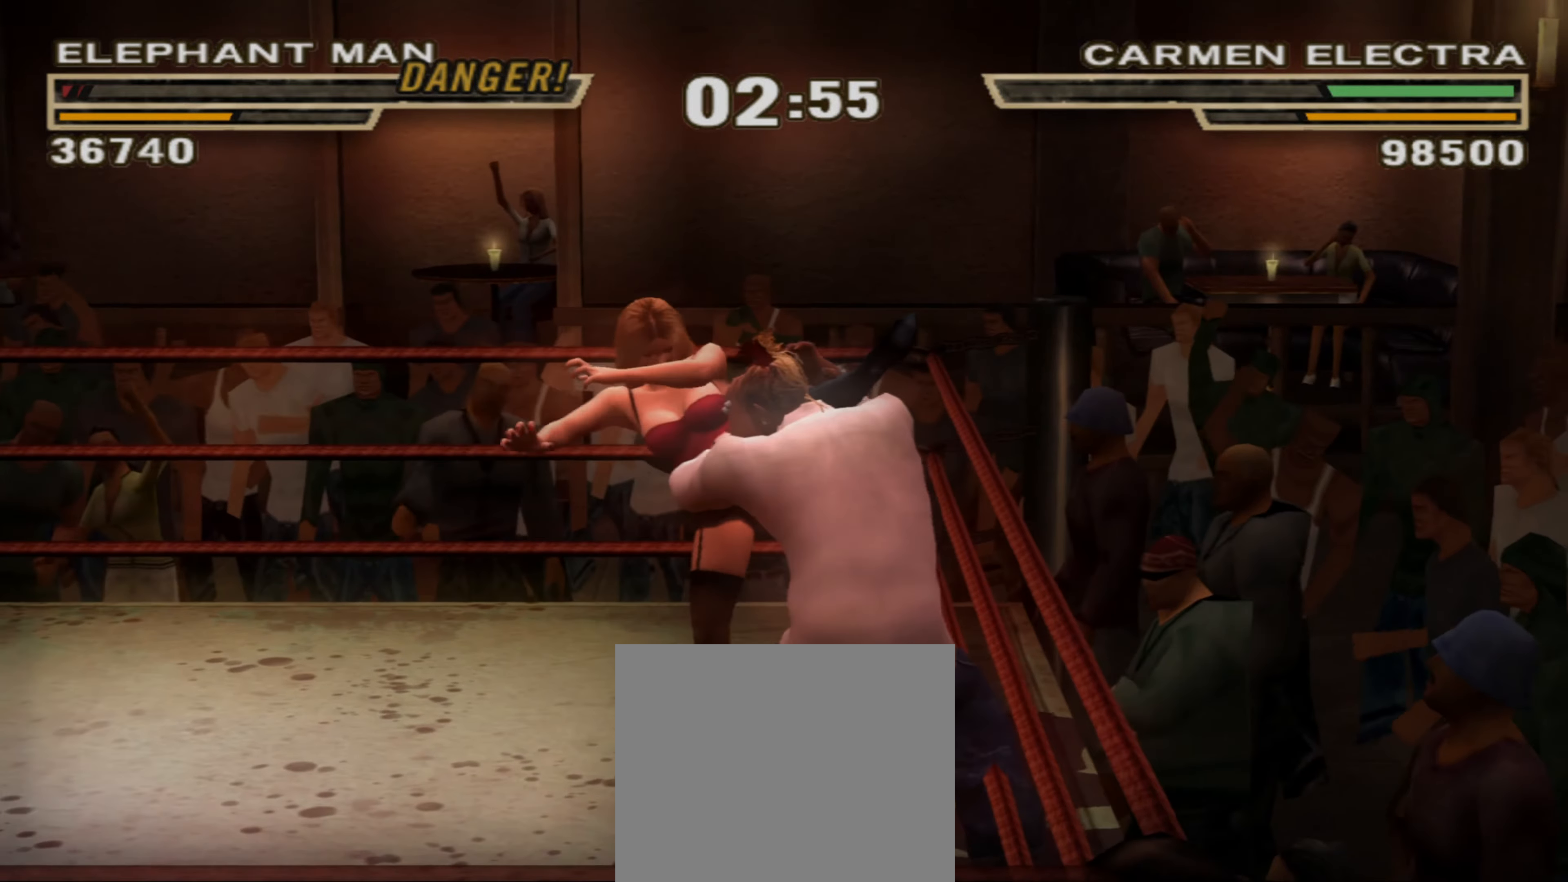
{"dt_ms": 500, "buttons": [], "left_stick": "up-right", "right_stick": "center", "events": [[17, "CROSS", "down"], [67, "CROSS", "up"], [67, "left_stick", "center"], [150, "left_stick", "up"], [200, "TRIANGLE", "down"], [250, "TRIANGLE", "up"], [317, "TRIANGLE", "down"], [383, "TRIANGLE", "up"], [450, "TRIANGLE", "down"], [483, "TRIANGLE", "up"], [483, "left_stick", "up-right"]]}
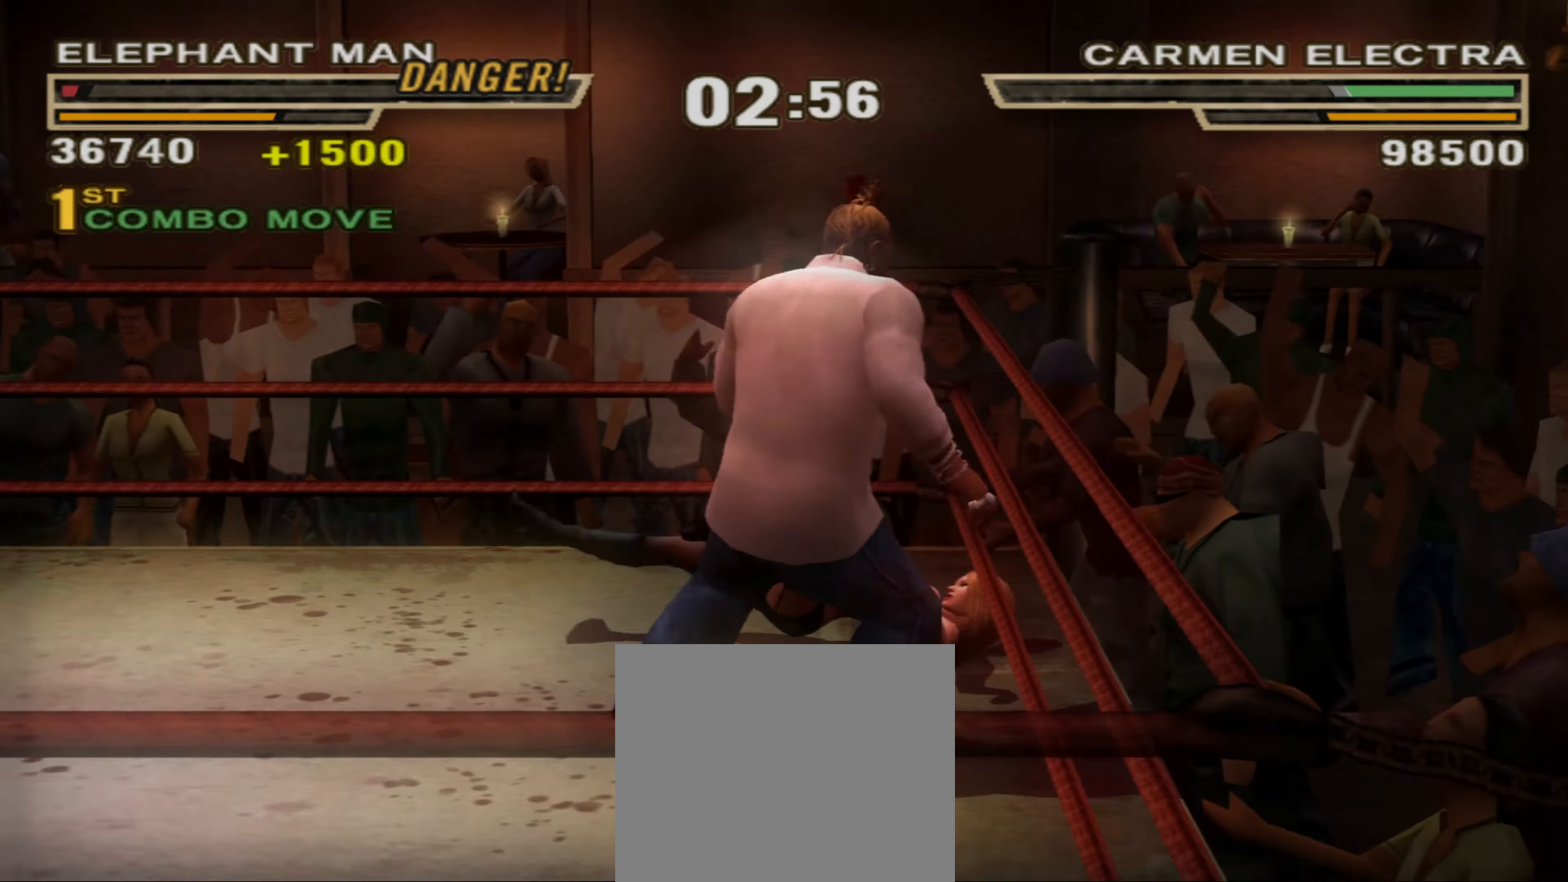
{"dt_ms": 500, "buttons": ["CIRCLE"], "left_stick": "left", "right_stick": "center", "events": [[67, "TRIANGLE", "down"], [133, "TRIANGLE", "up"], [200, "TRIANGLE", "down"], [250, "TRIANGLE", "up"], [317, "TRIANGLE", "down"], [350, "left_stick", "center"], [400, "TRIANGLE", "up"], [417, "left_stick", "left"], [483, "CIRCLE", "down"]]}
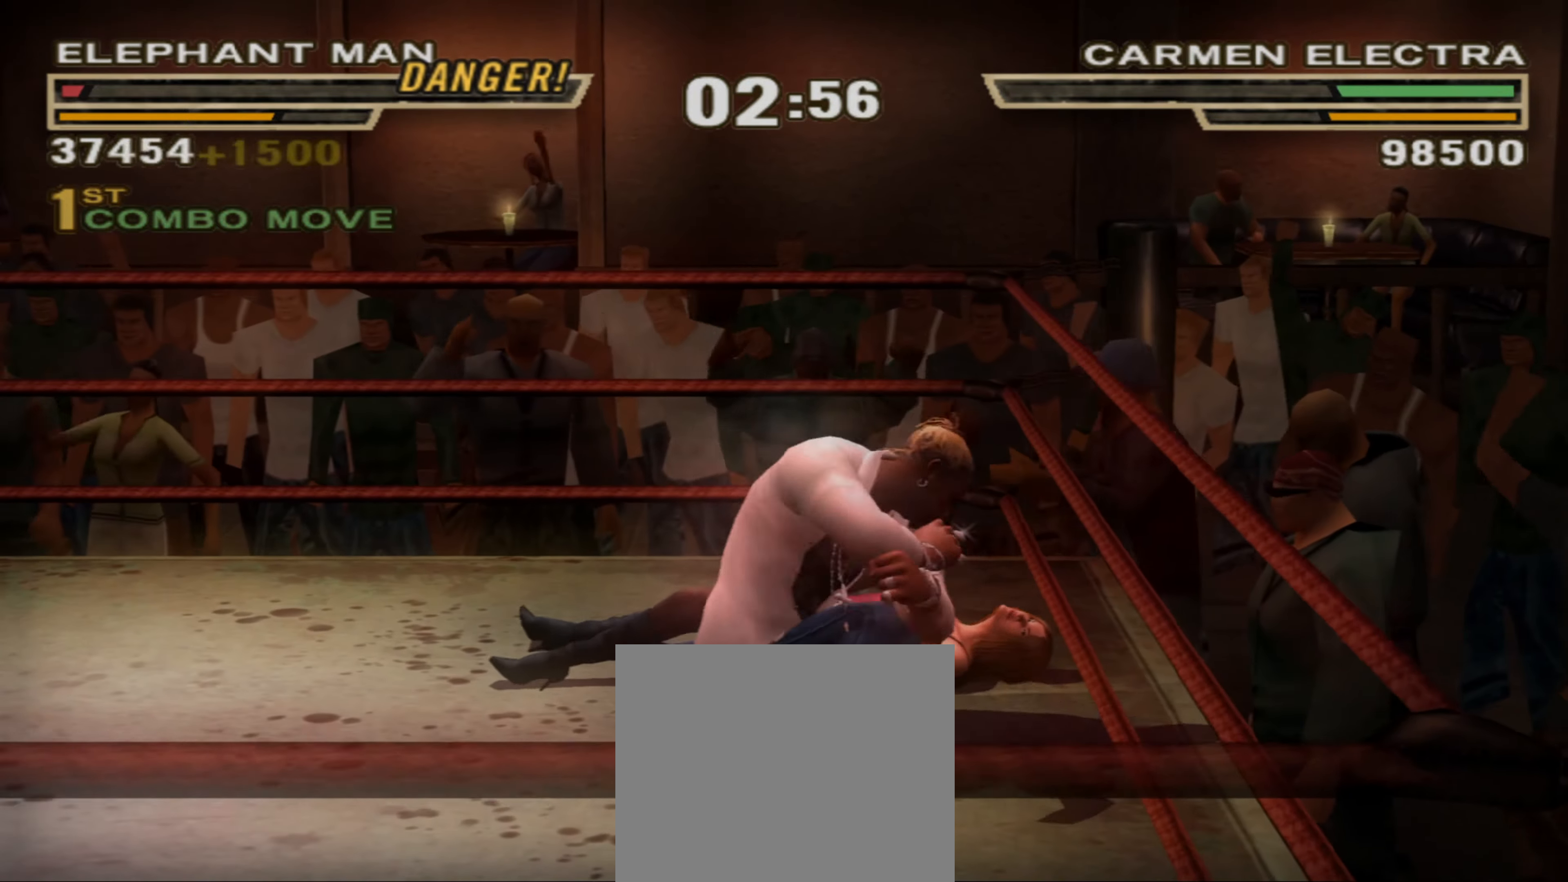
{"dt_ms": 500, "buttons": [], "left_stick": "down-left", "right_stick": "center", "events": [[50, "left_stick", "down-left"], [67, "R1", "down"], [83, "CIRCLE", "up"], [117, "R1", "up"], [200, "R1", "down"], [267, "R1", "up"]]}
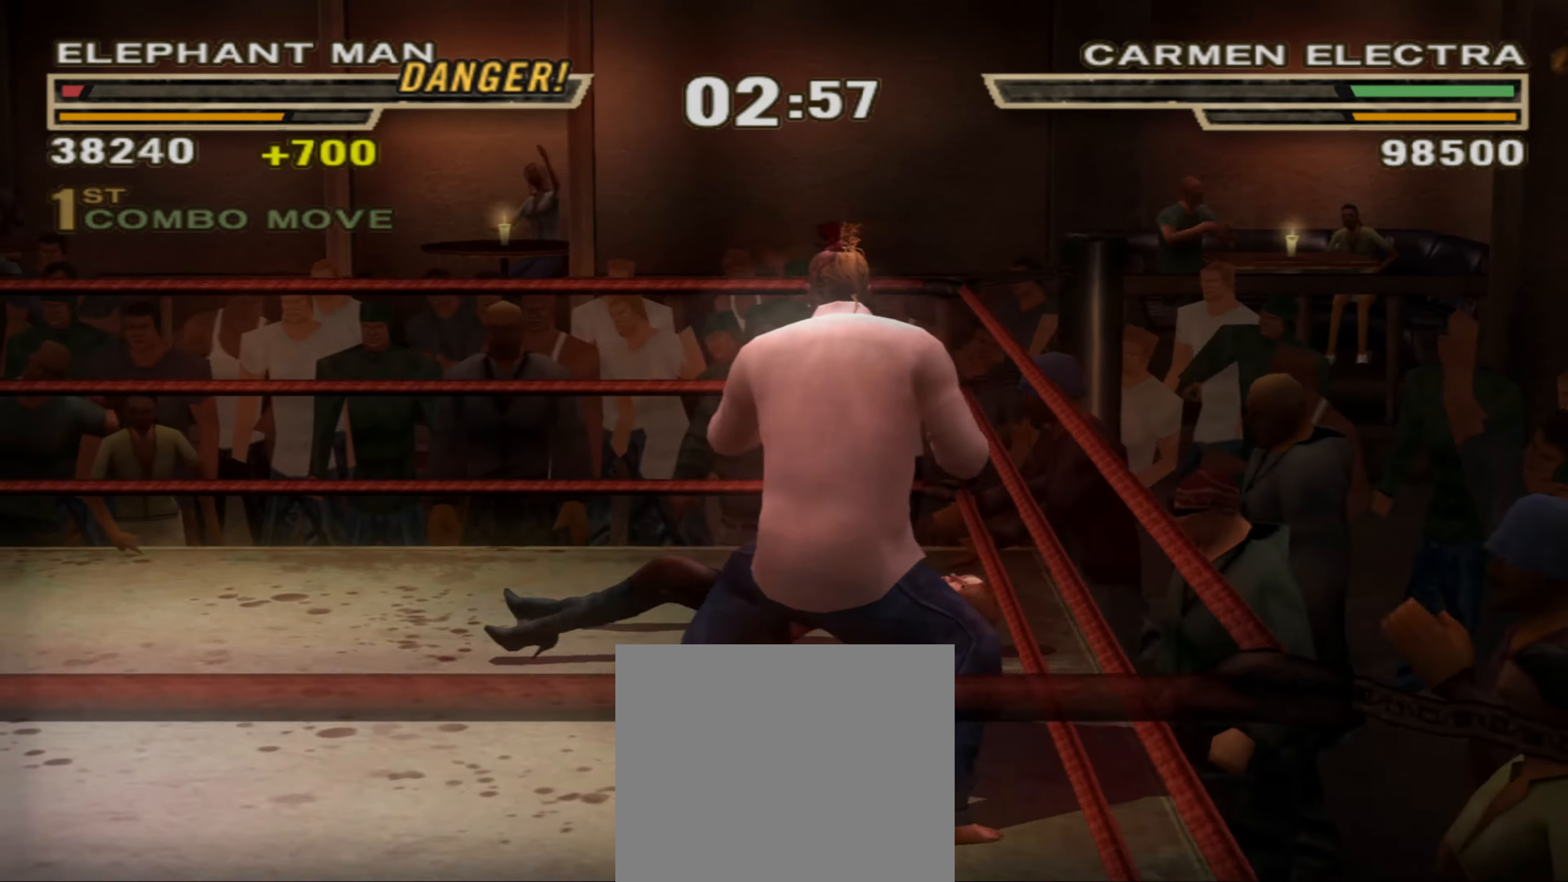
{"dt_ms": 500, "buttons": [], "left_stick": "left", "right_stick": "center", "events": [[200, "left_stick", "left"]]}